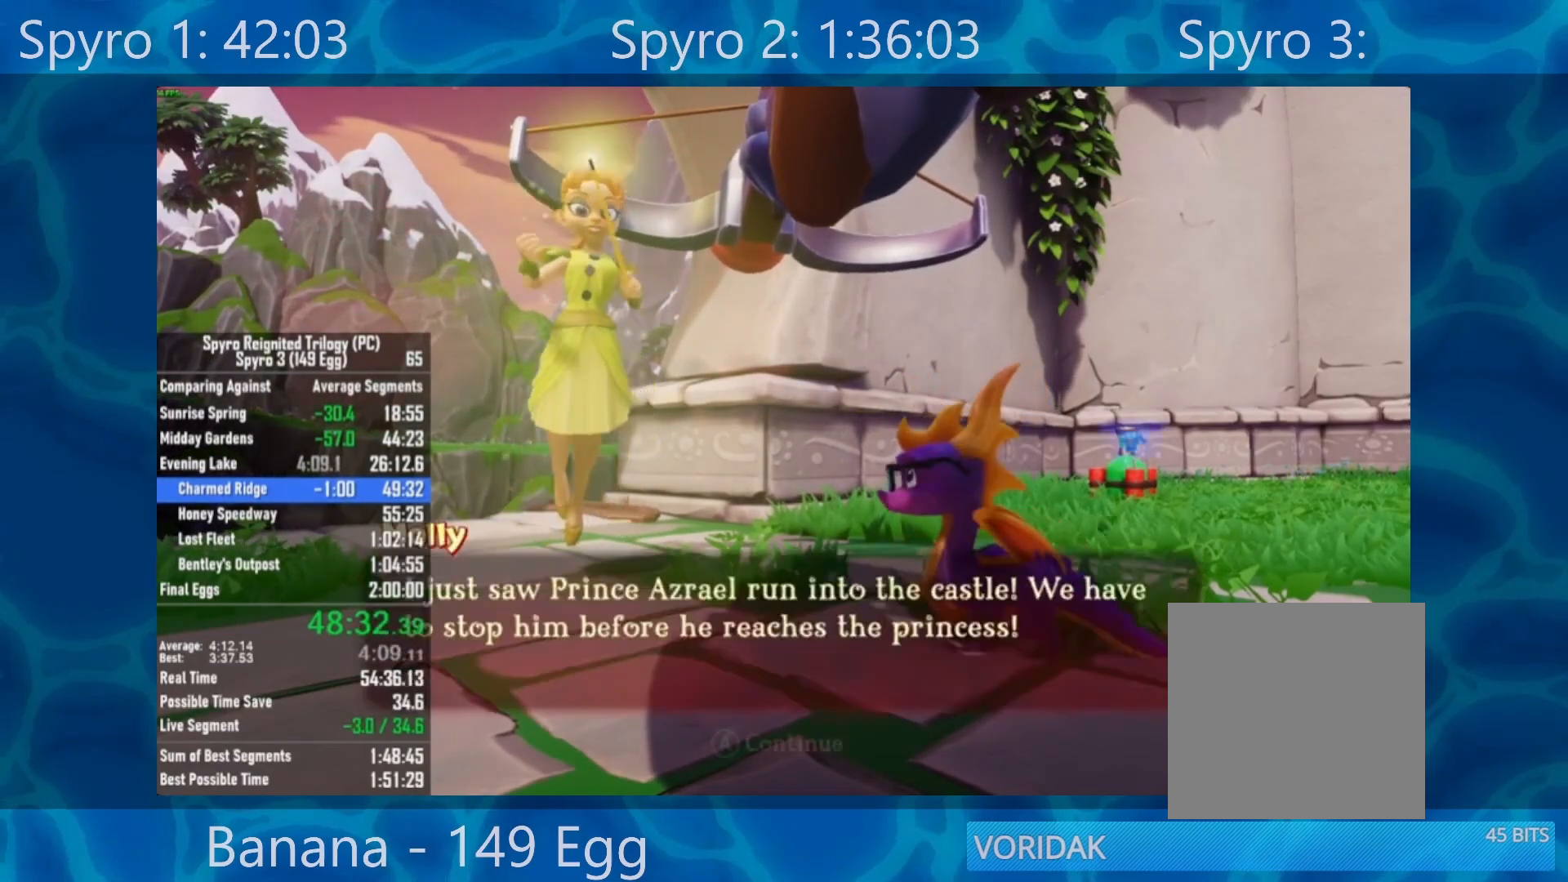
Gameplay with a controller (Xbox layout); each line is a JSON object with the inputs held at the frame after it. "events" lists button and stick changes between this image and that frame as [ms after this image, input, new state], when the widget could be followed in between.
{"buttons": ["A"], "left_stick": "right", "right_stick": "center", "events": [[50, "left_stick", "down-left"], [133, "B", "up"], [167, "A", "down"], [183, "left_stick", "up-right"], [217, "A", "up"], [217, "B", "down"], [250, "left_stick", "up"], [317, "B", "up"], [350, "left_stick", "center"], [417, "A", "down"], [450, "left_stick", "right"]]}
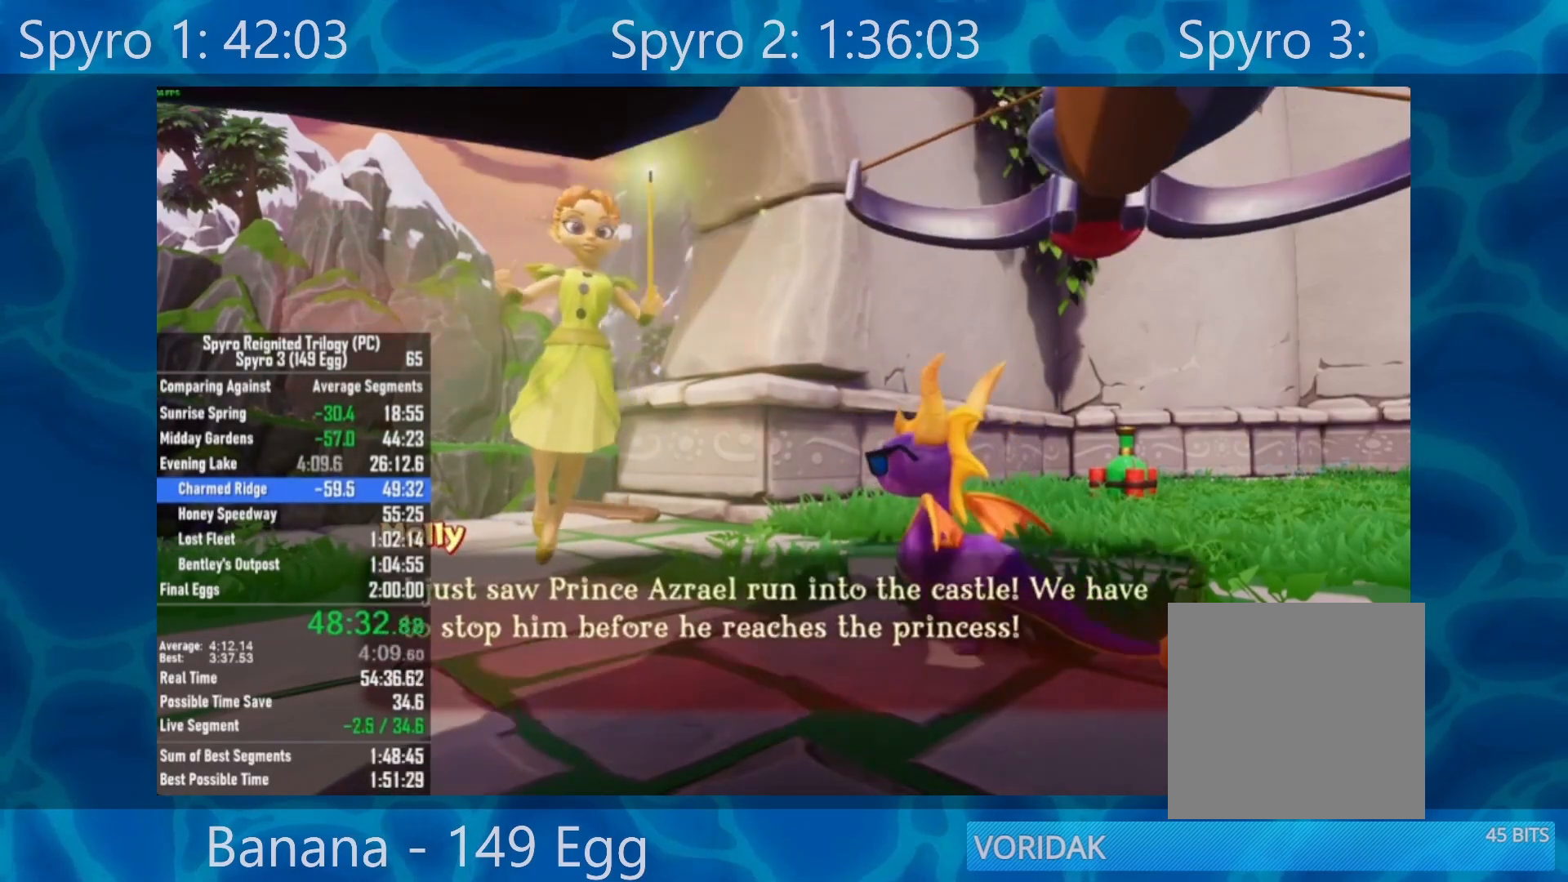
{"buttons": ["X"], "left_stick": "right", "right_stick": "center", "events": [[17, "A", "up"], [167, "A", "down"], [217, "A", "up"], [283, "A", "down"], [317, "A", "up"], [500, "X", "down"]]}
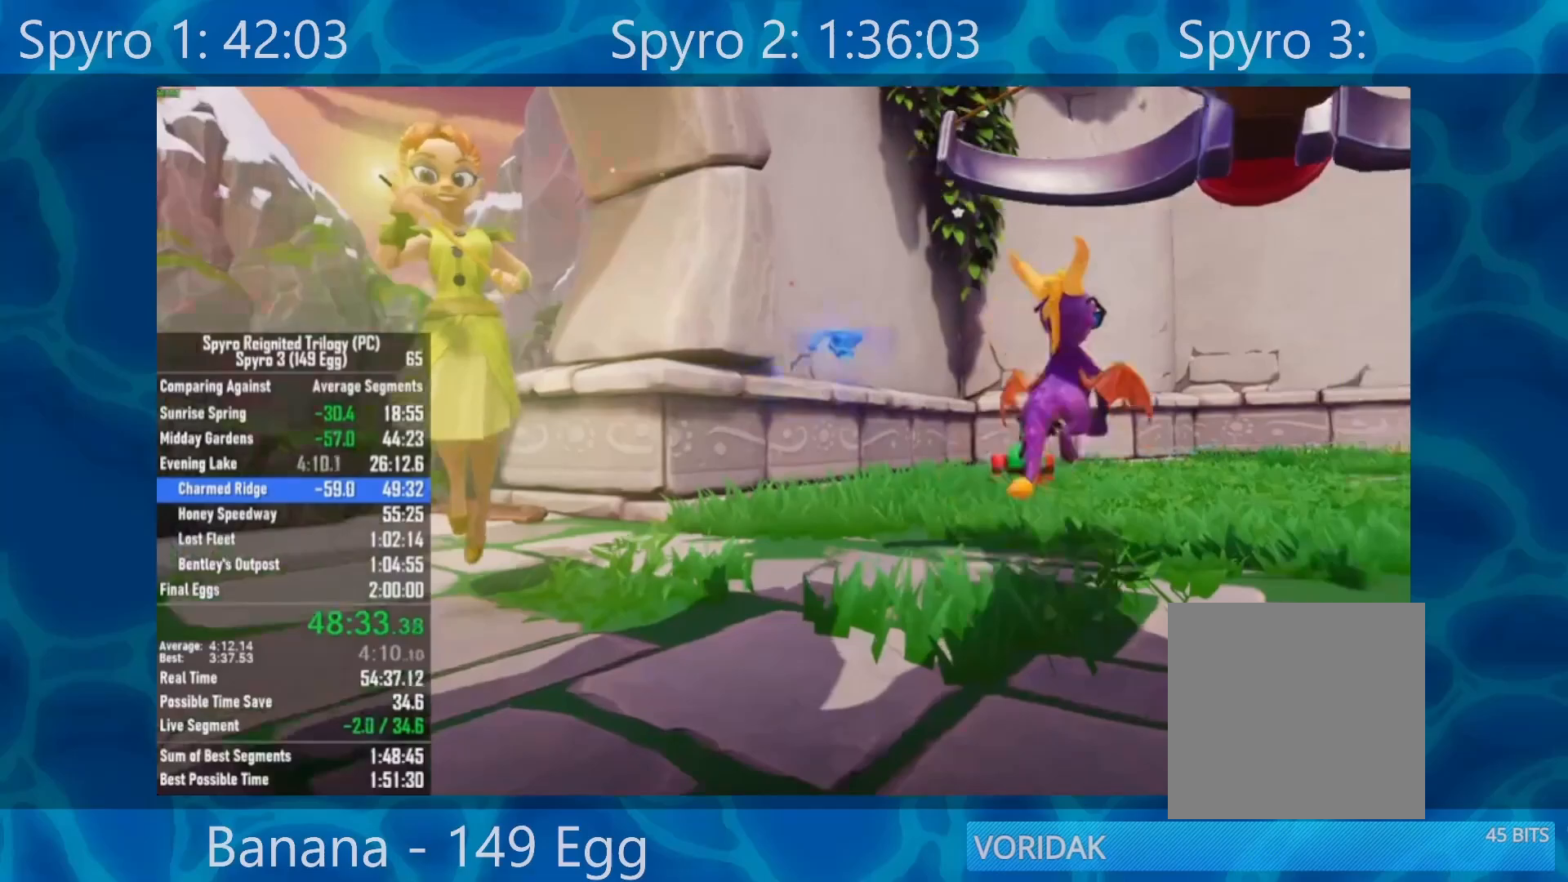
{"buttons": ["X"], "left_stick": "right", "right_stick": "center", "events": []}
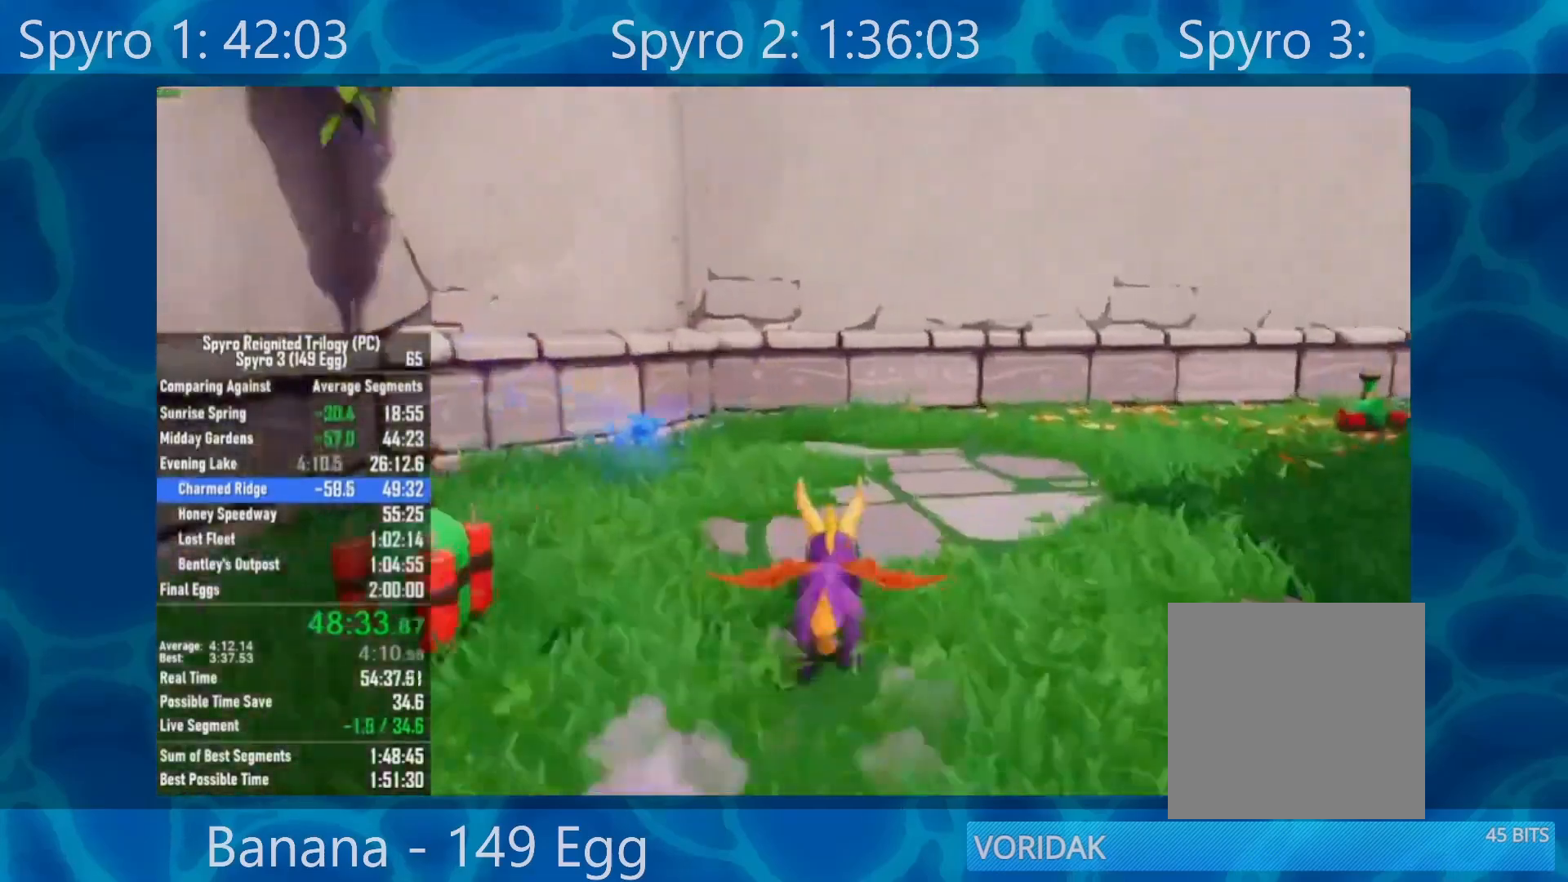
{"buttons": ["X"], "left_stick": "right", "right_stick": "center", "events": [[217, "X", "up"], [500, "X", "down"]]}
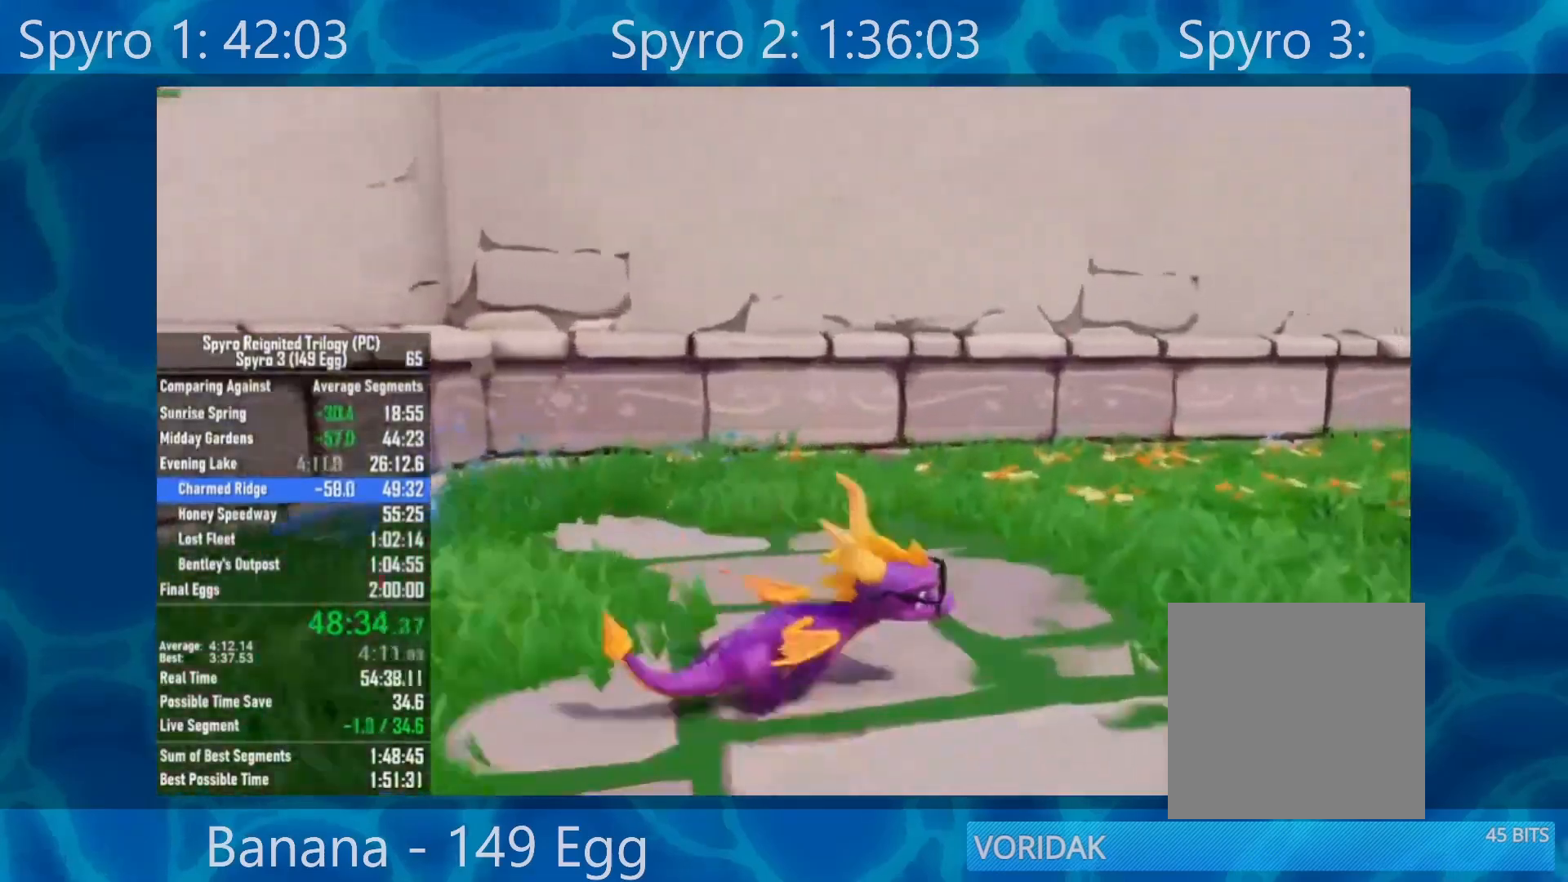
{"buttons": ["X"], "left_stick": "center", "right_stick": "center", "events": [[250, "left_stick", "center"], [317, "left_stick", "right"], [450, "left_stick", "center"]]}
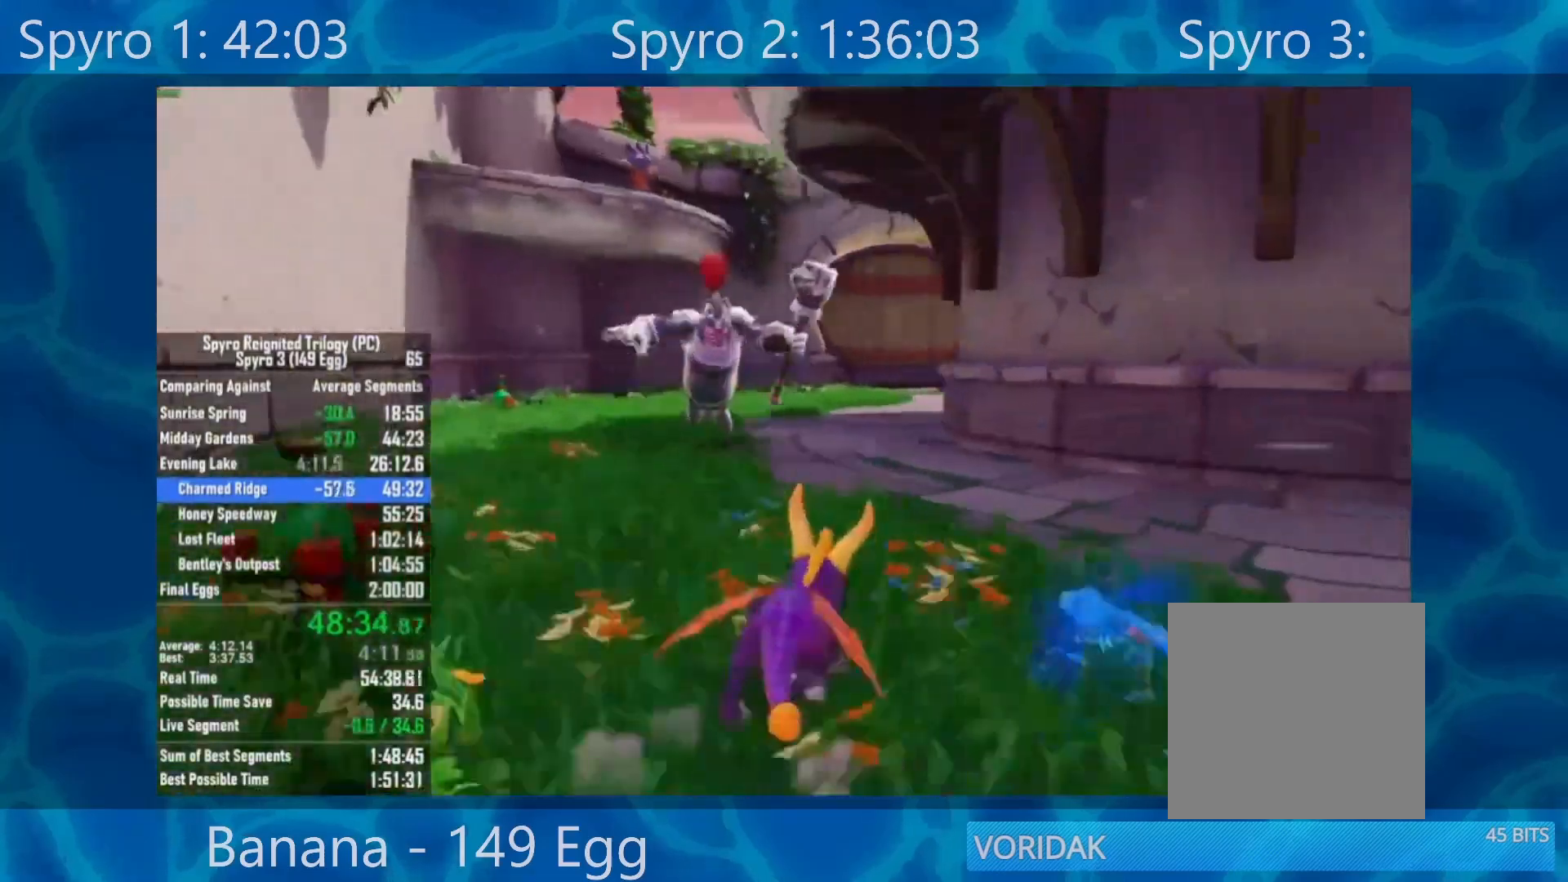
{"buttons": ["X"], "left_stick": "center", "right_stick": "center", "events": [[117, "left_stick", "left"], [300, "left_stick", "center"]]}
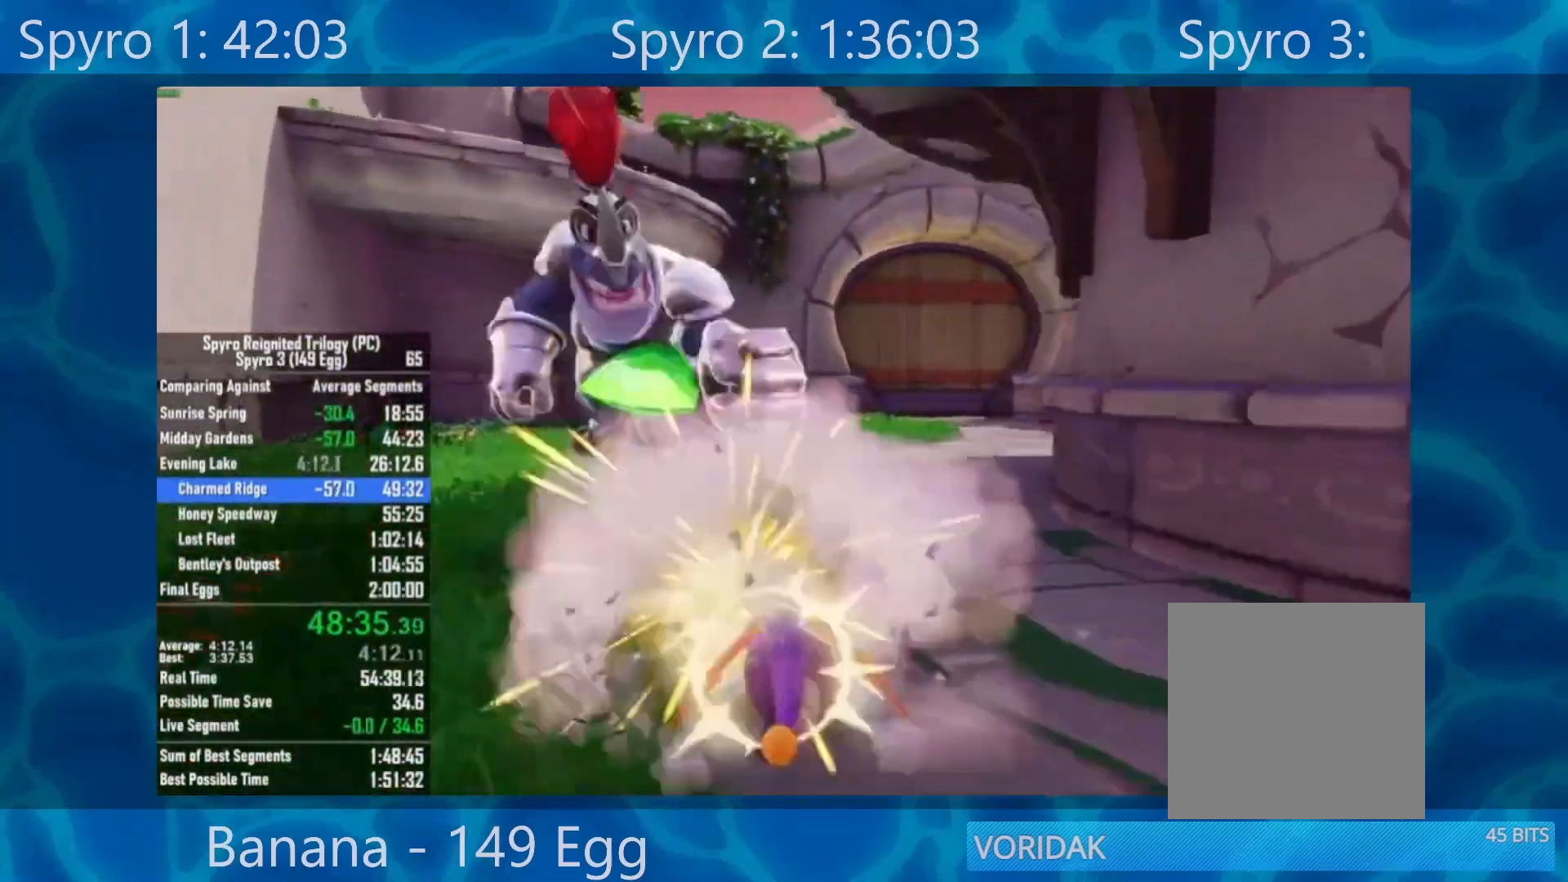
{"buttons": ["X"], "left_stick": "right", "right_stick": "center", "events": [[133, "left_stick", "right"]]}
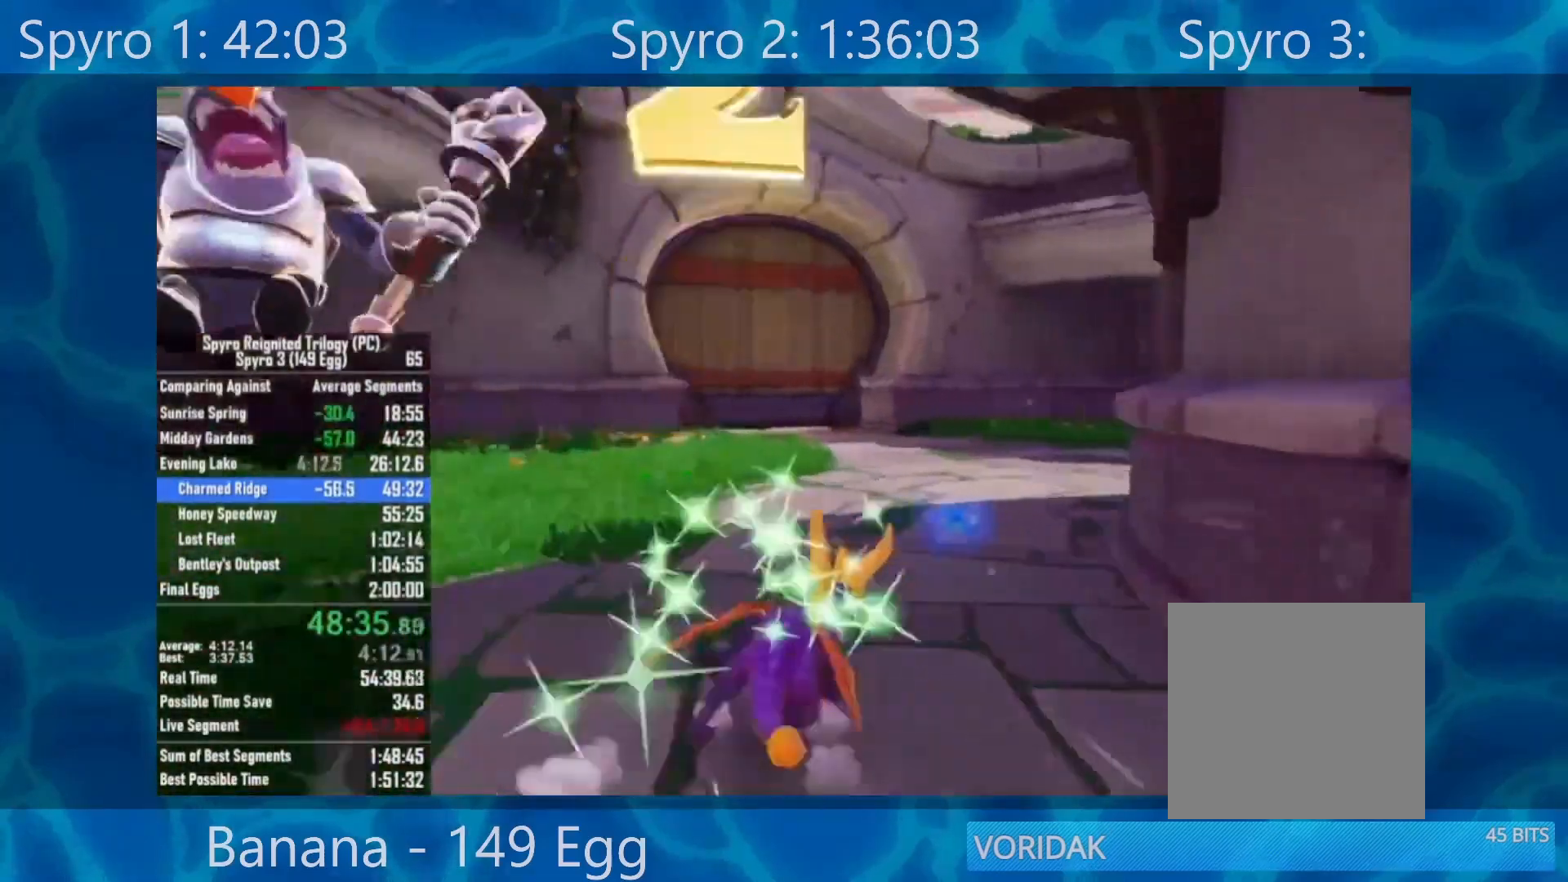
{"buttons": ["X"], "left_stick": "right", "right_stick": "center", "events": []}
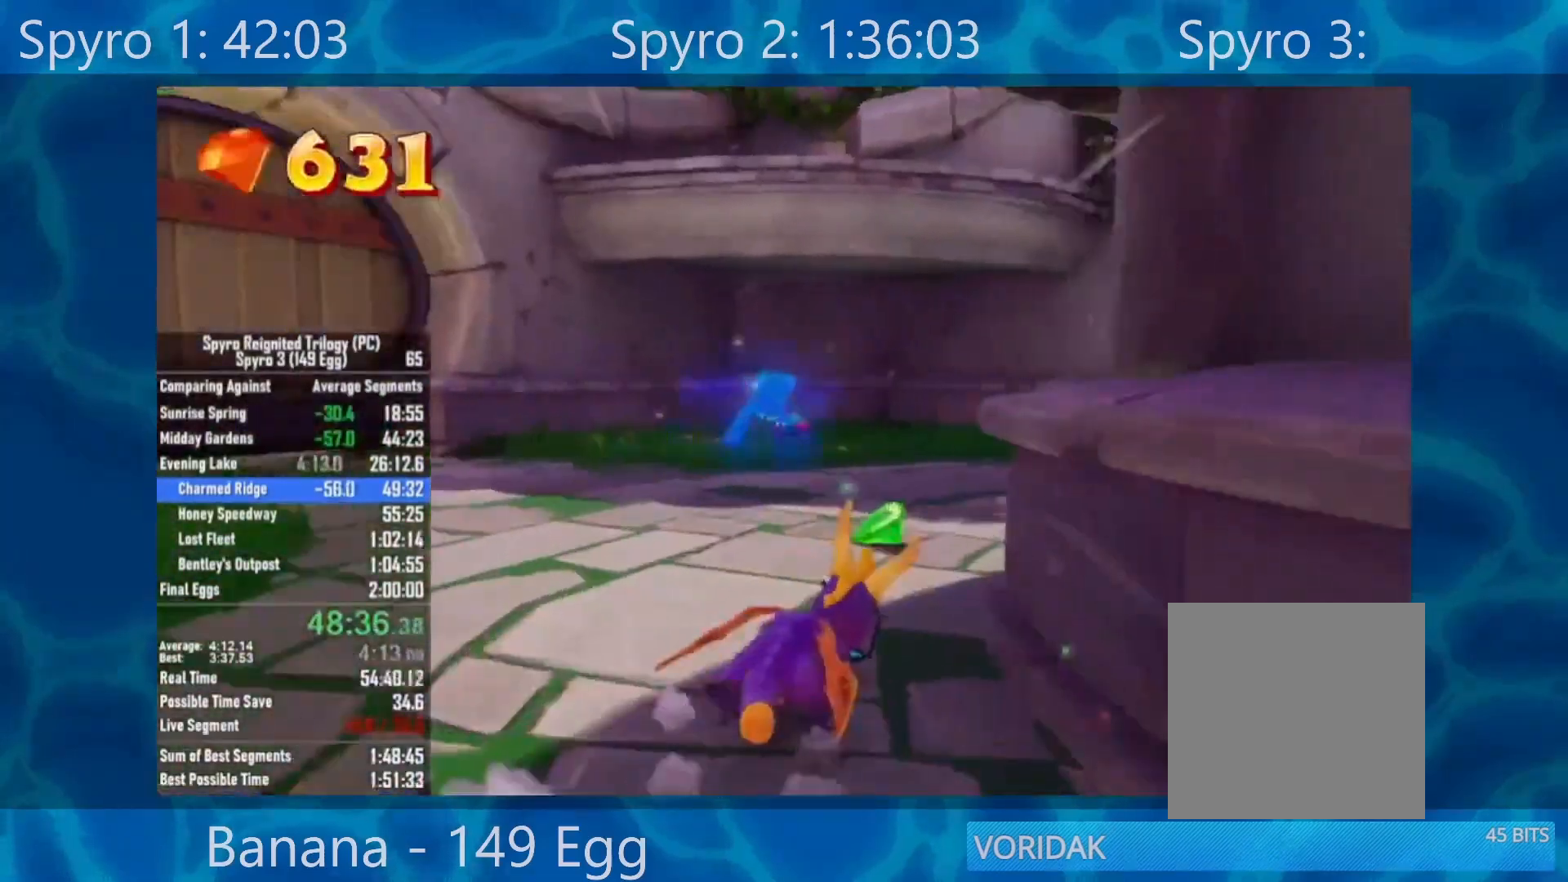
{"buttons": ["X"], "left_stick": "right", "right_stick": "center", "events": [[217, "X", "up"], [217, "left_stick", "down-right"], [467, "X", "down"], [500, "left_stick", "right"]]}
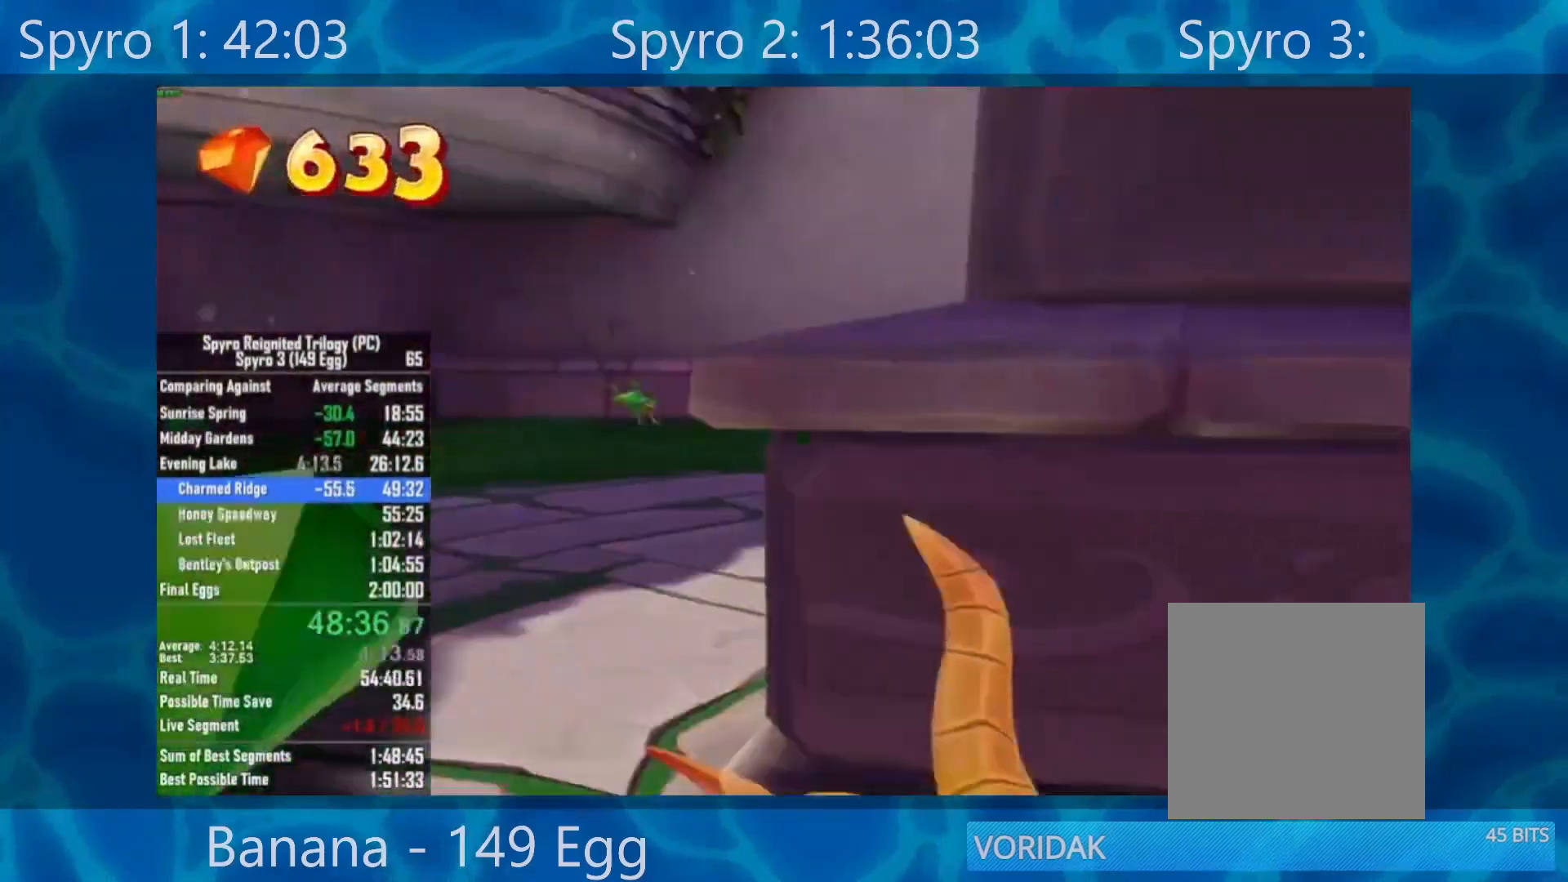
{"buttons": ["X"], "left_stick": "left", "right_stick": "center", "events": [[300, "left_stick", "up"], [400, "left_stick", "left"]]}
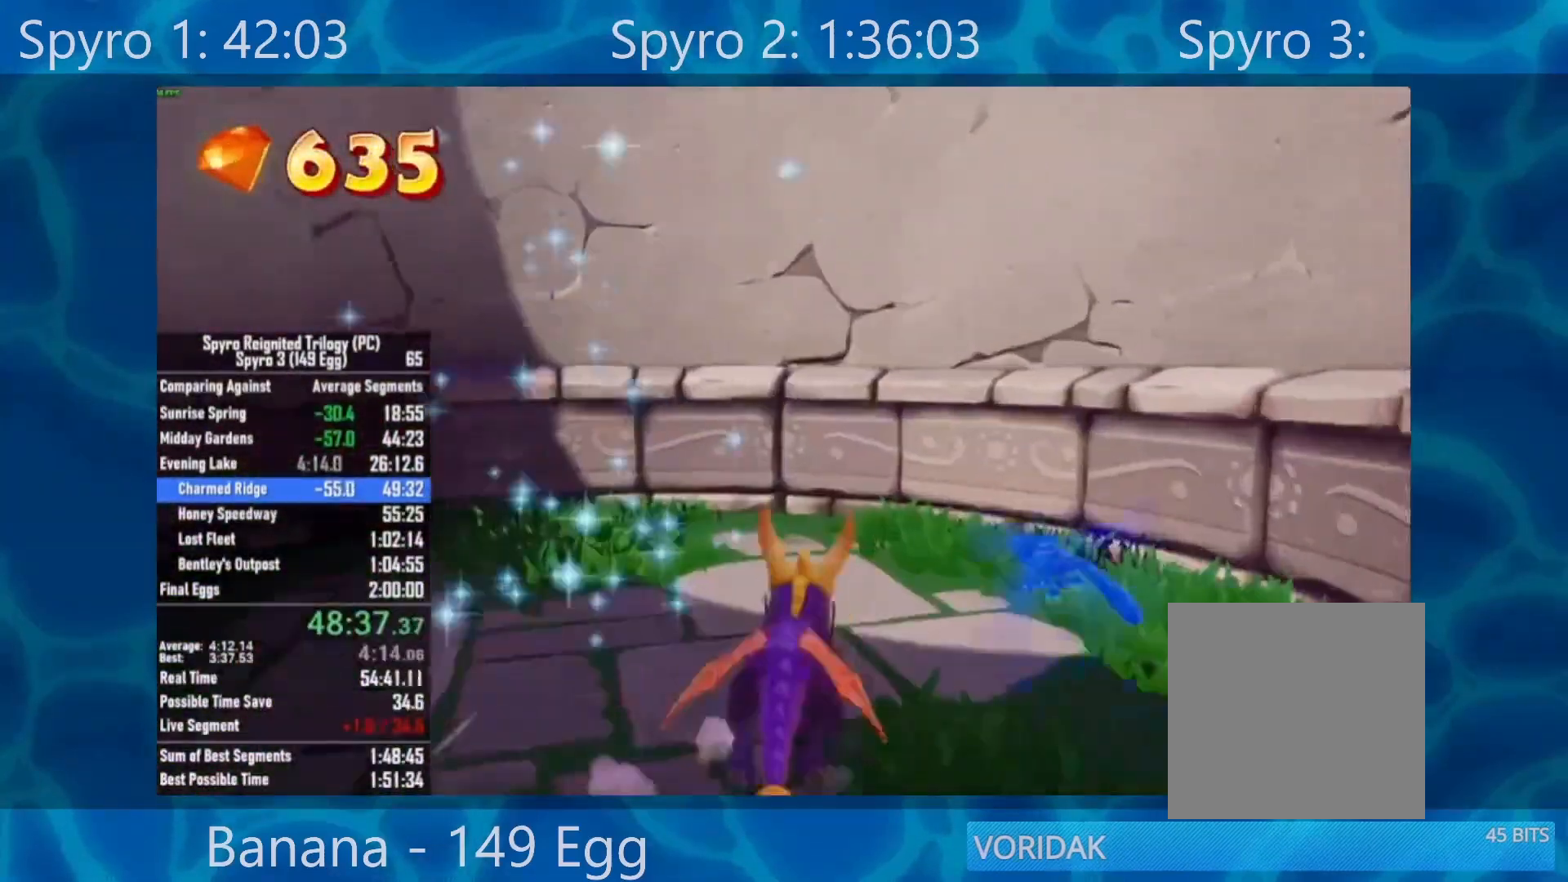
{"buttons": [], "left_stick": "down", "right_stick": "center", "events": [[117, "X", "up"], [267, "left_stick", "down-left"], [450, "left_stick", "down"]]}
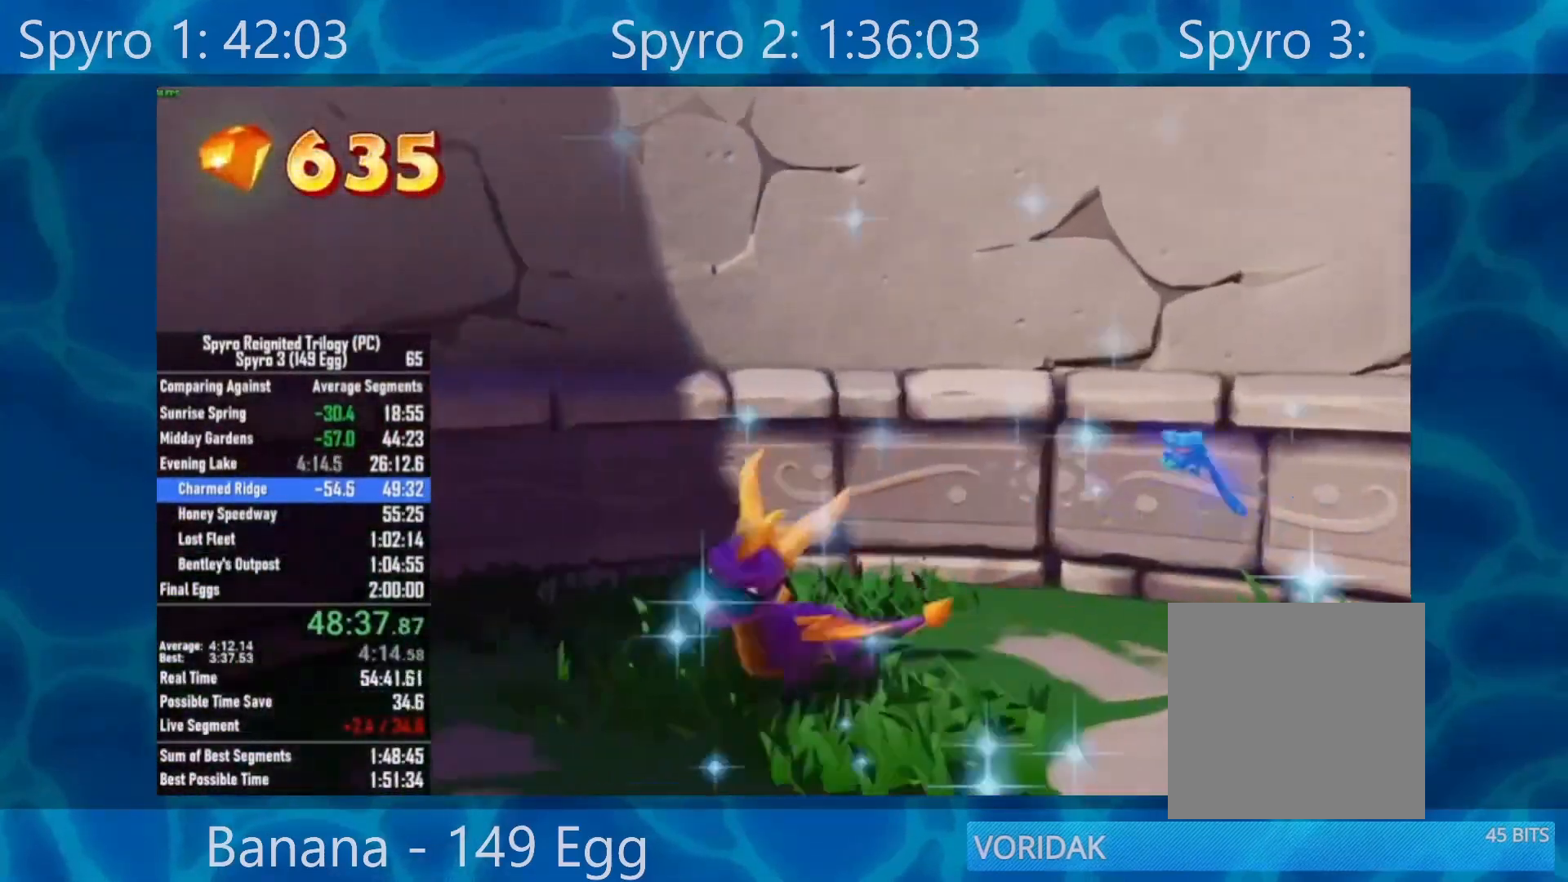
{"buttons": [], "left_stick": "center", "right_stick": "center", "events": [[150, "left_stick", "right"], [250, "left_stick", "up-right"], [450, "left_stick", "center"]]}
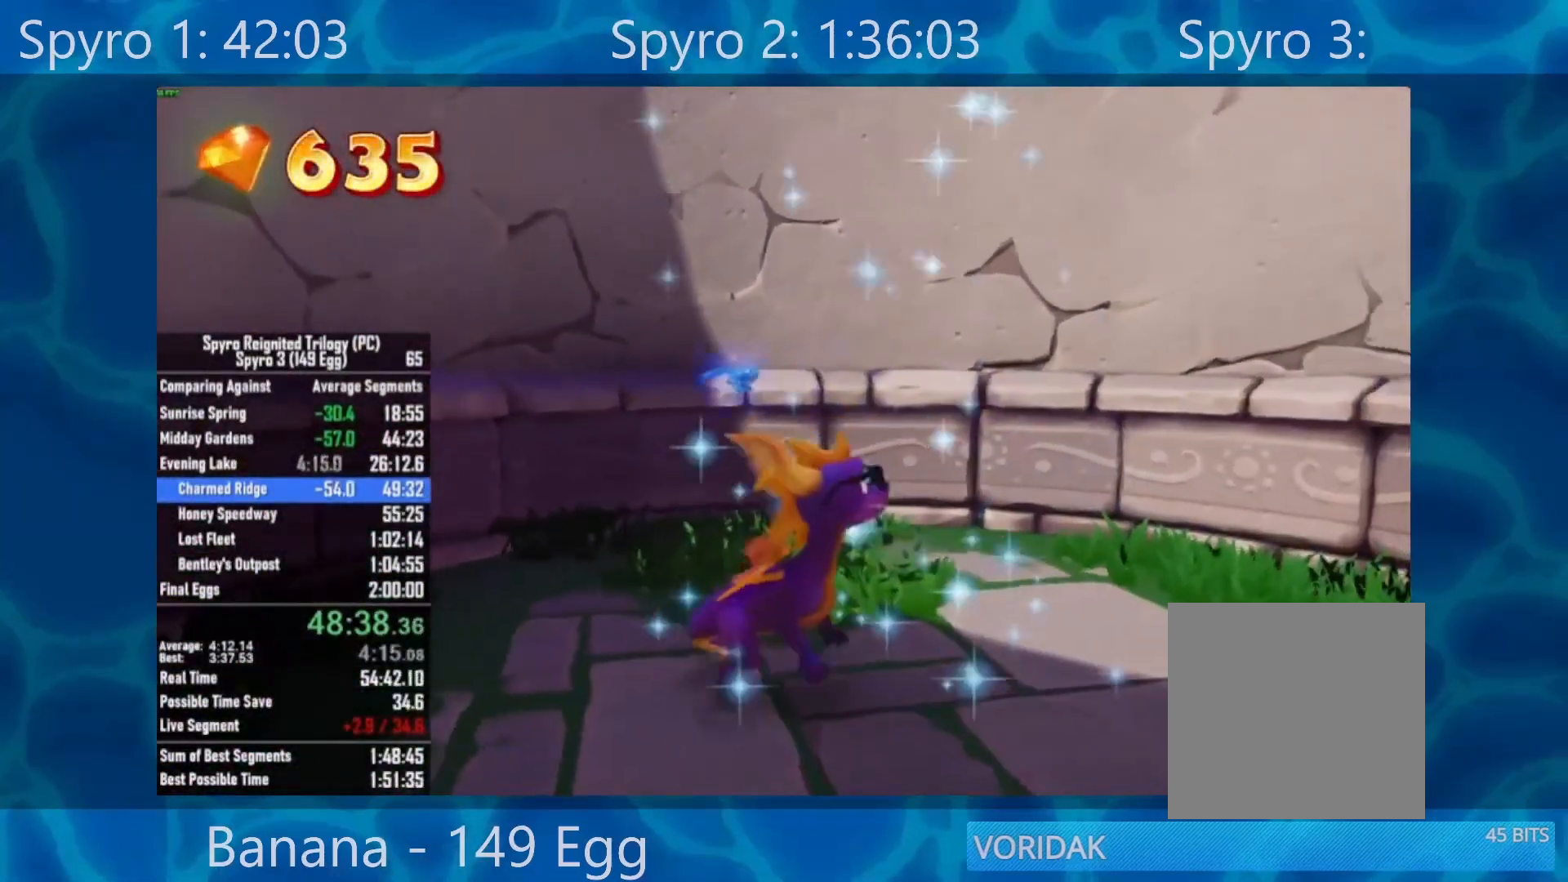
{"buttons": [], "left_stick": "center", "right_stick": "center", "events": []}
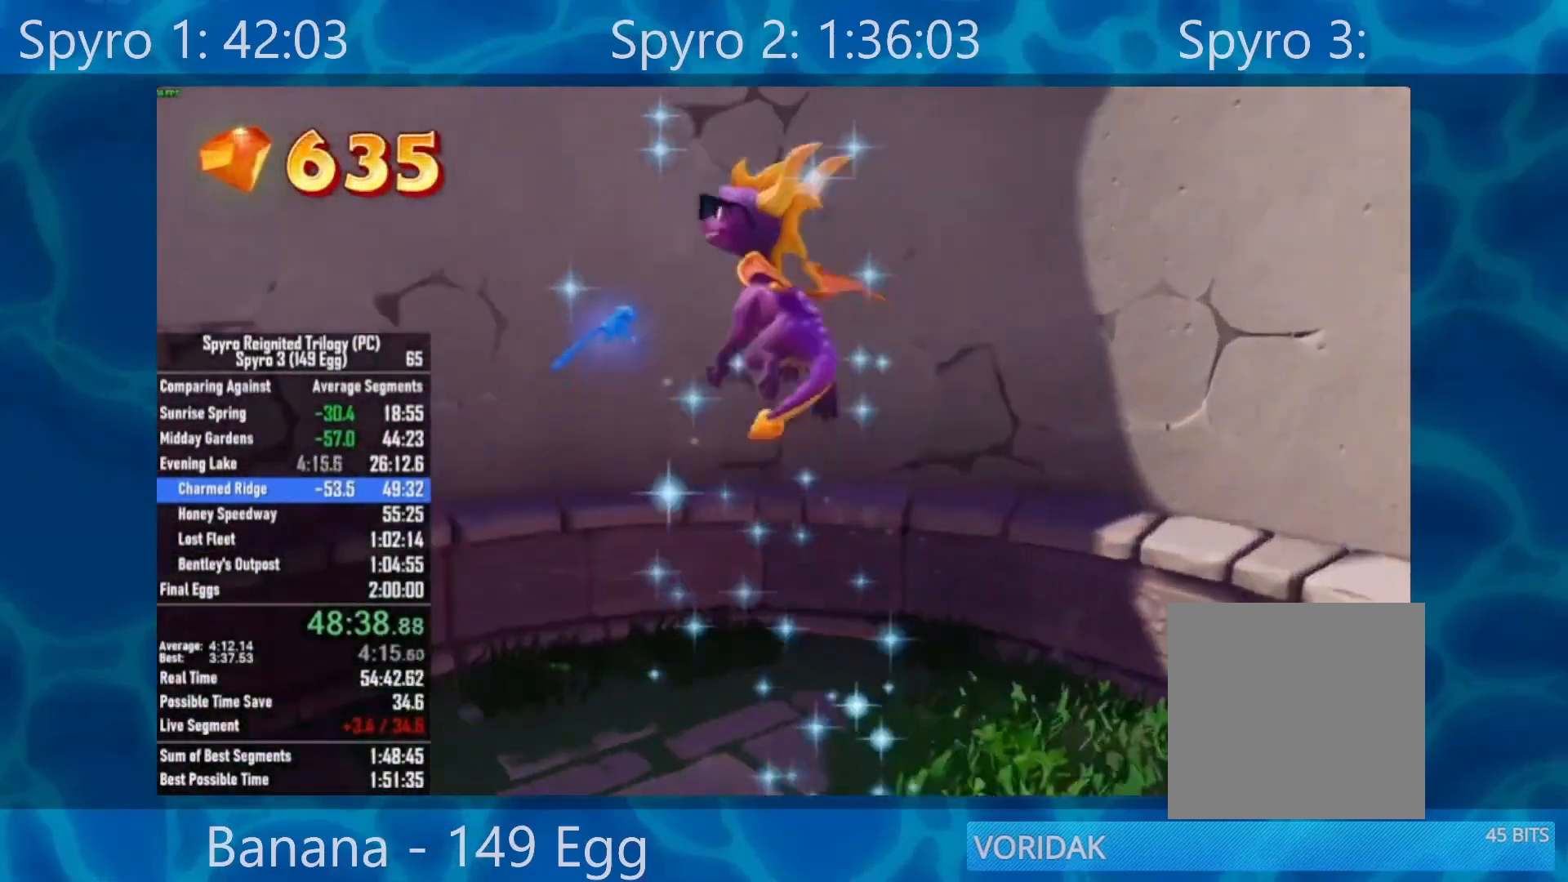
{"buttons": [], "left_stick": "center", "right_stick": "center", "events": []}
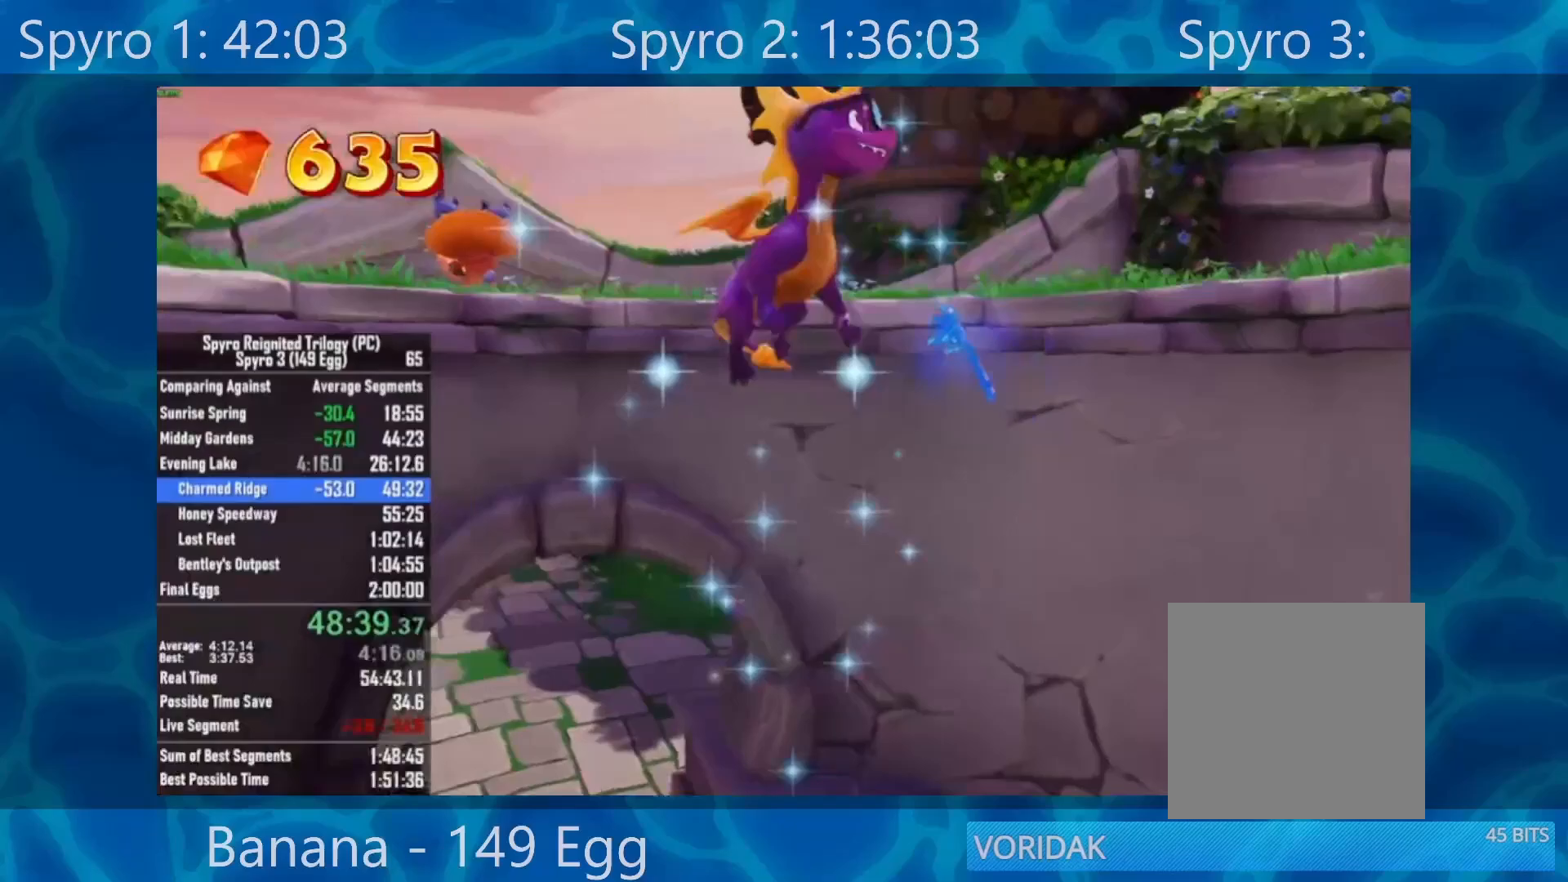
{"buttons": [], "left_stick": "up-right", "right_stick": "center", "events": [[467, "left_stick", "up-right"]]}
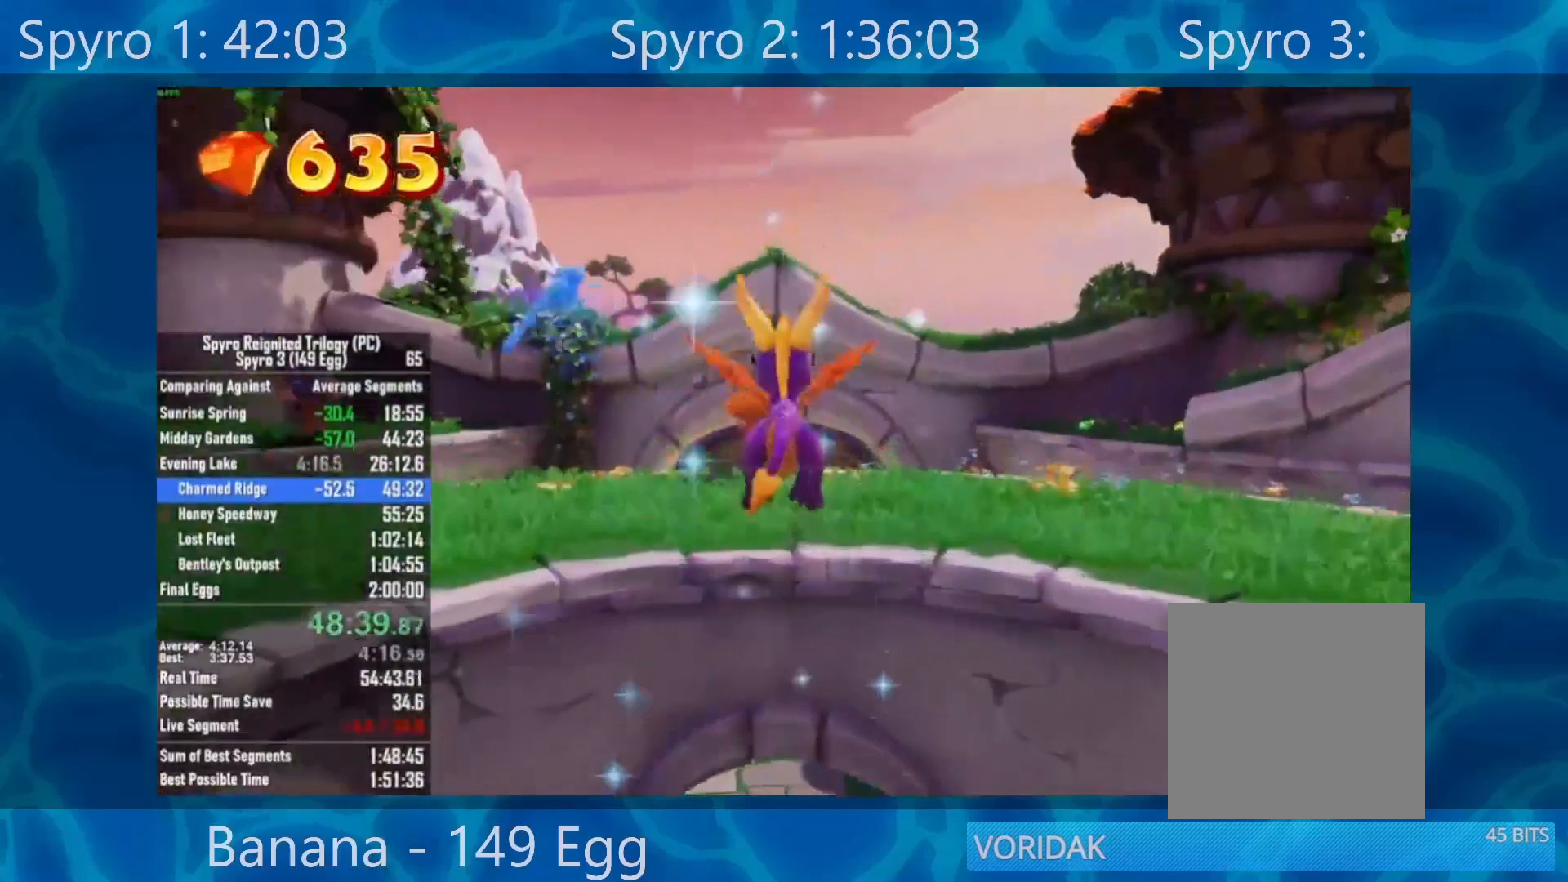
{"buttons": [], "left_stick": "up", "right_stick": "center", "events": [[50, "right_stick", "right"], [350, "right_stick", "center"], [450, "left_stick", "up"]]}
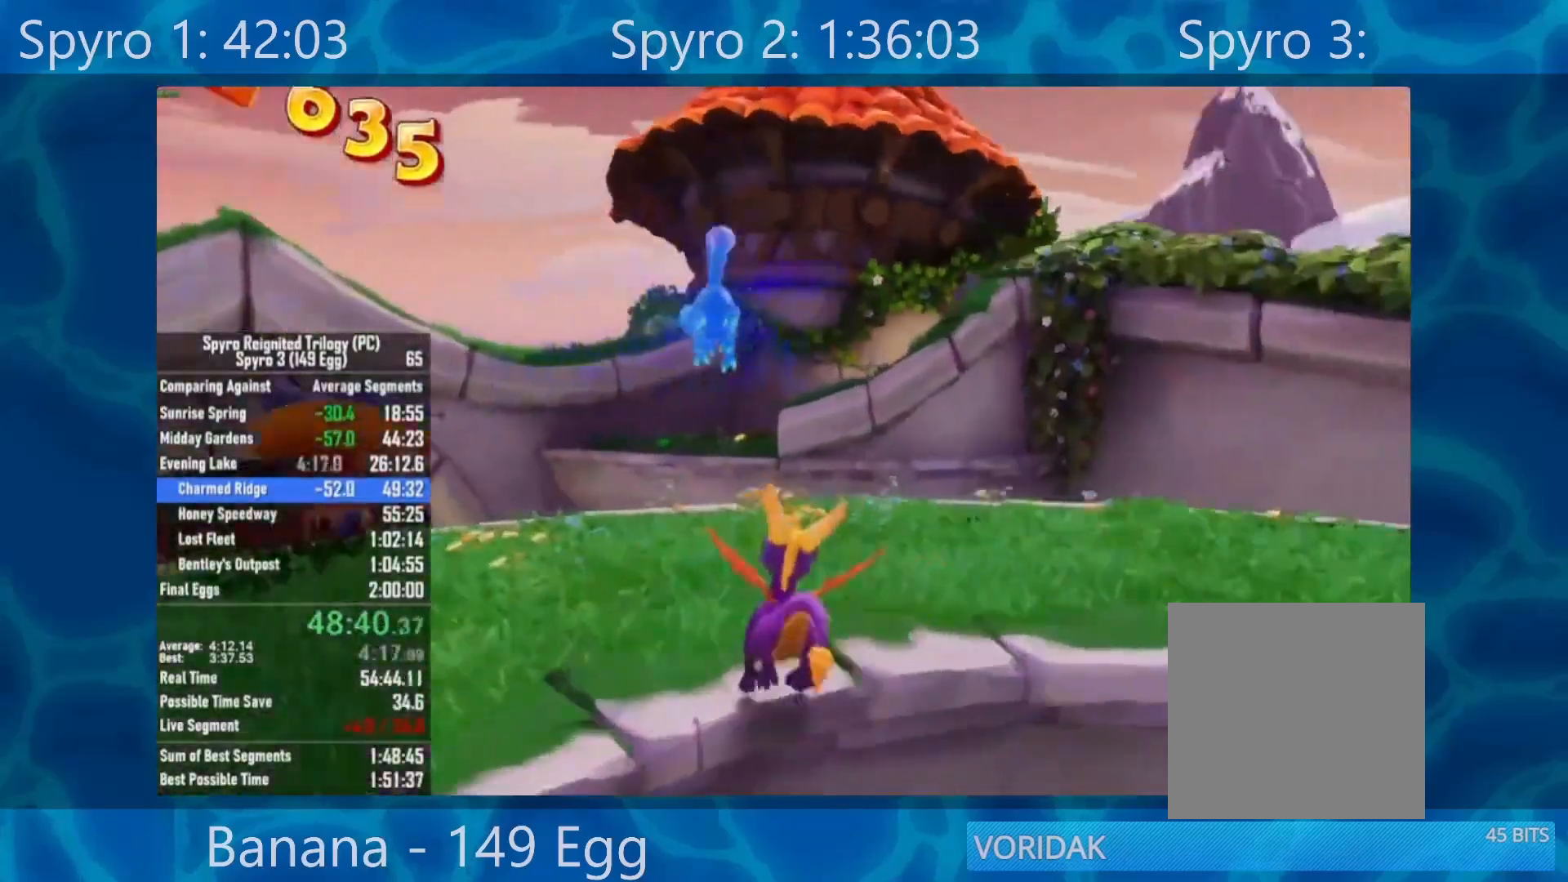
{"buttons": ["X"], "left_stick": "center", "right_stick": "center", "events": [[133, "X", "down"], [250, "left_stick", "center"], [317, "left_stick", "left"], [417, "left_stick", "center"]]}
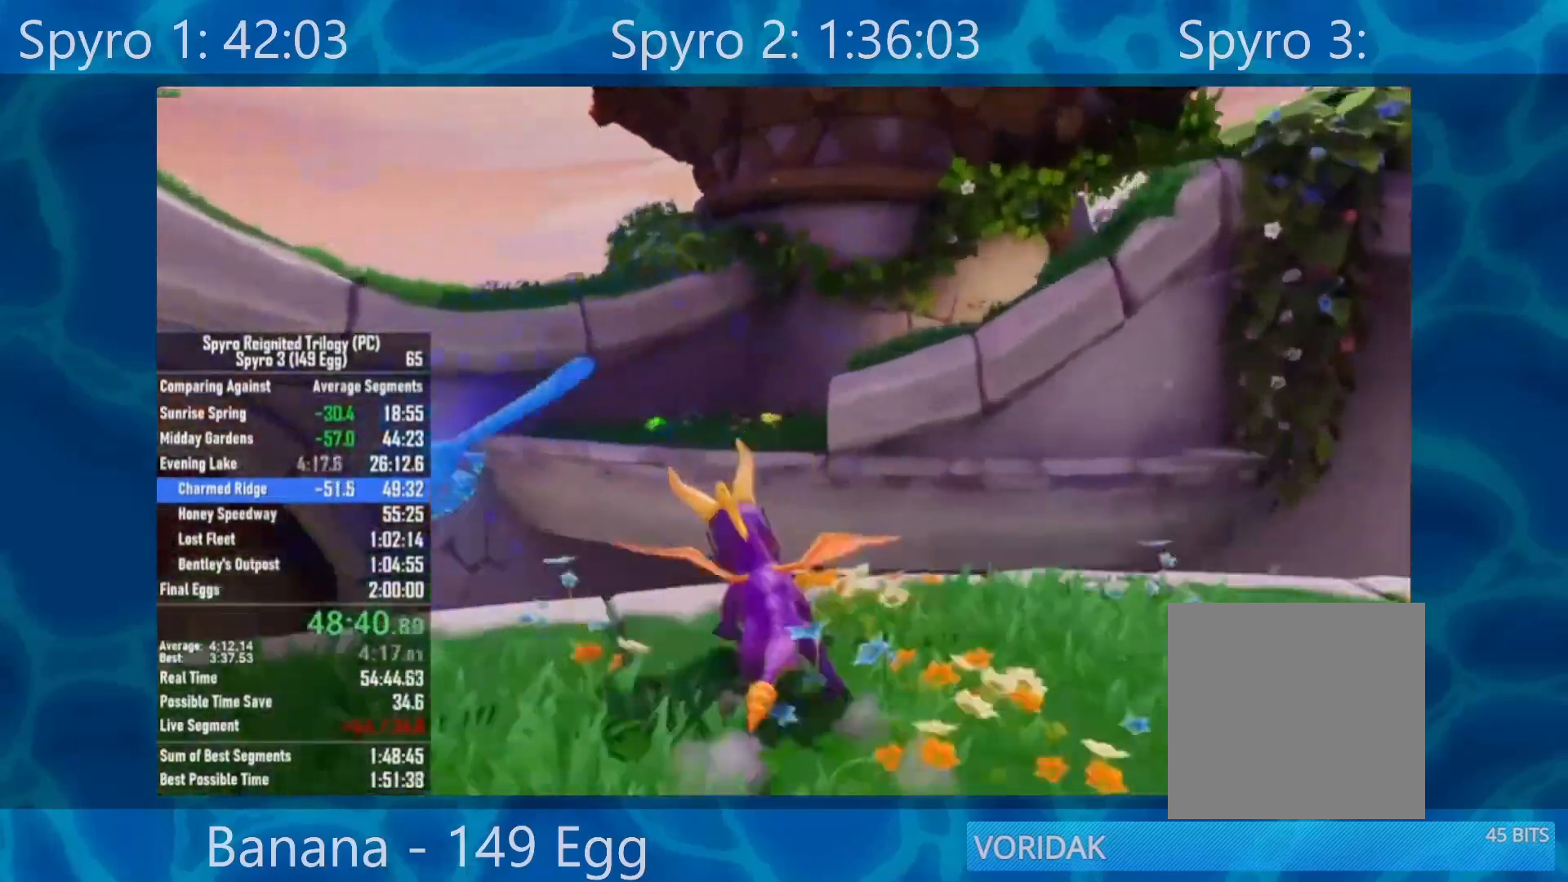
{"buttons": ["X"], "left_stick": "right", "right_stick": "center", "events": [[133, "A", "down"], [250, "left_stick", "right"], [433, "A", "up"]]}
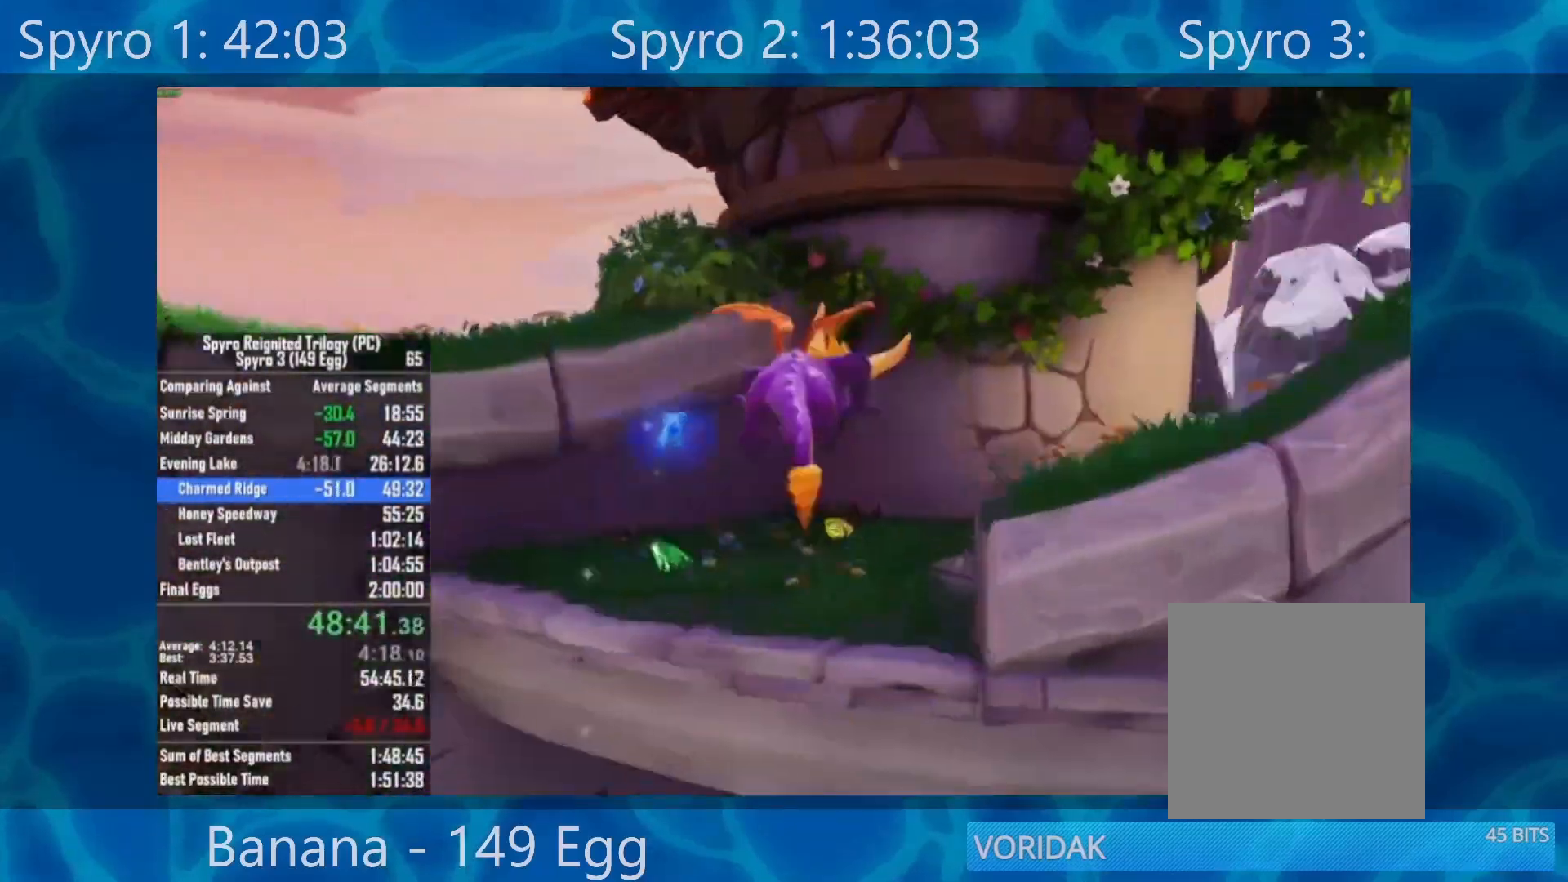
{"buttons": ["X"], "left_stick": "right", "right_stick": "center", "events": [[50, "left_stick", "center"], [117, "left_stick", "right"]]}
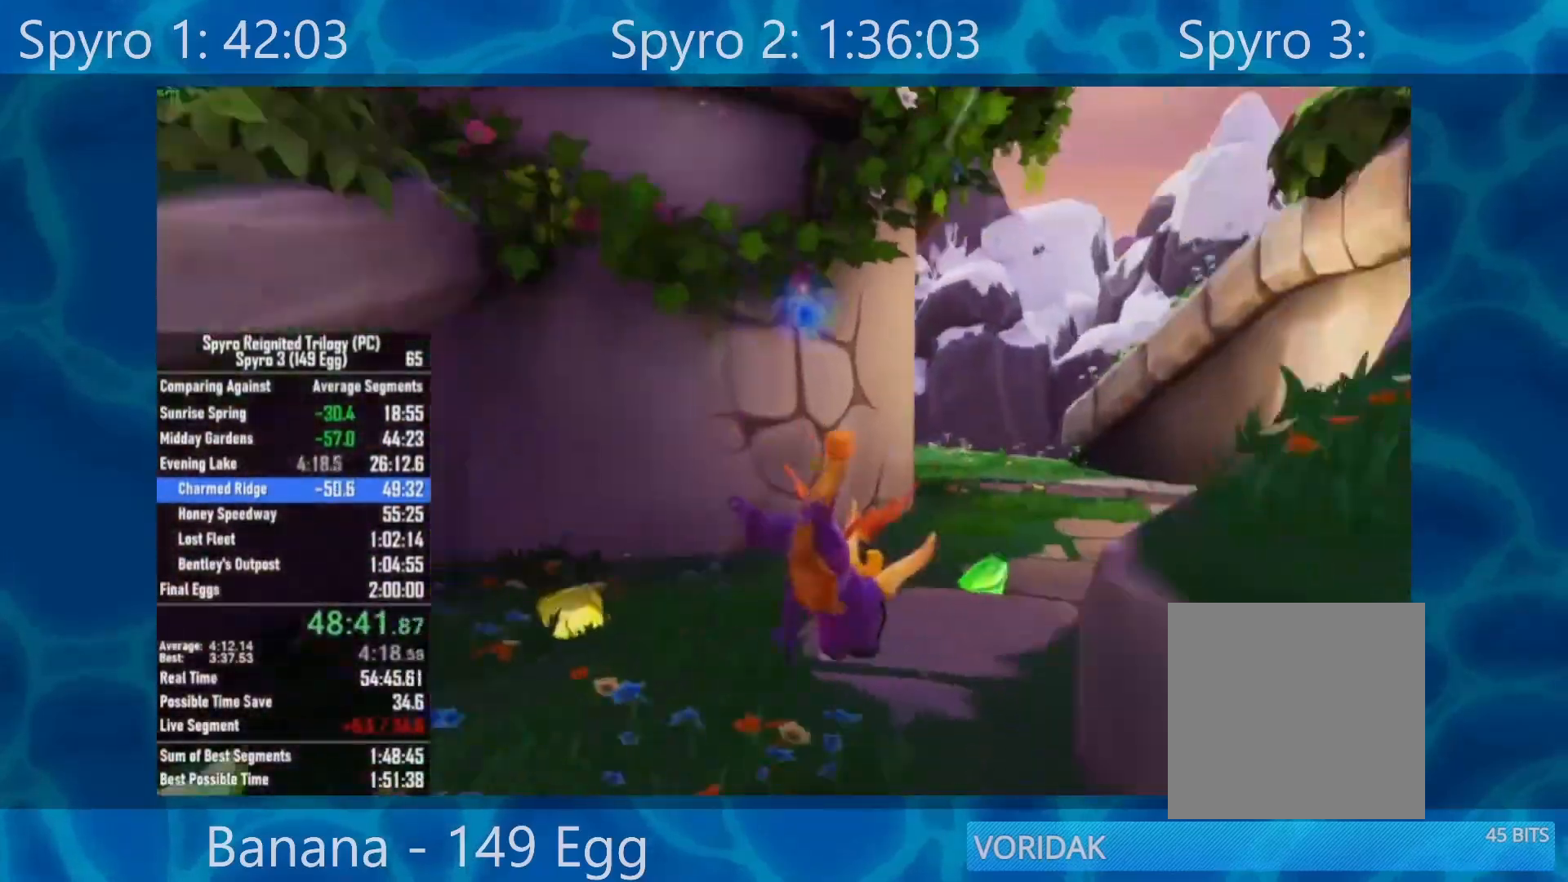
{"buttons": ["X"], "left_stick": "center", "right_stick": "center", "events": [[50, "left_stick", "center"], [150, "left_stick", "left"], [283, "left_stick", "center"]]}
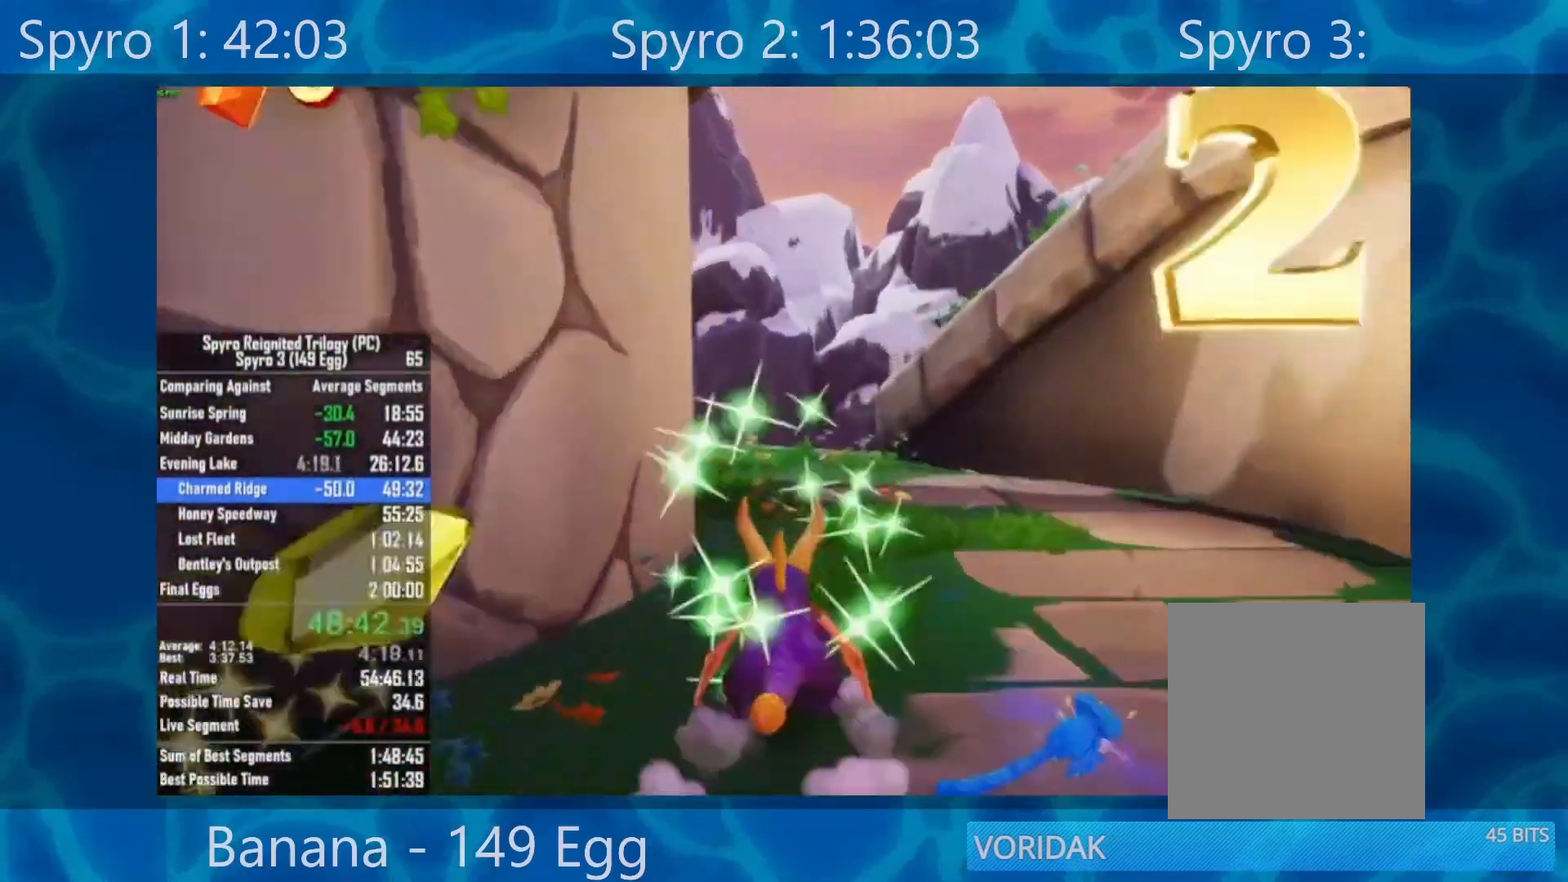
{"buttons": ["X"], "left_stick": "left", "right_stick": "center", "events": [[217, "left_stick", "left"]]}
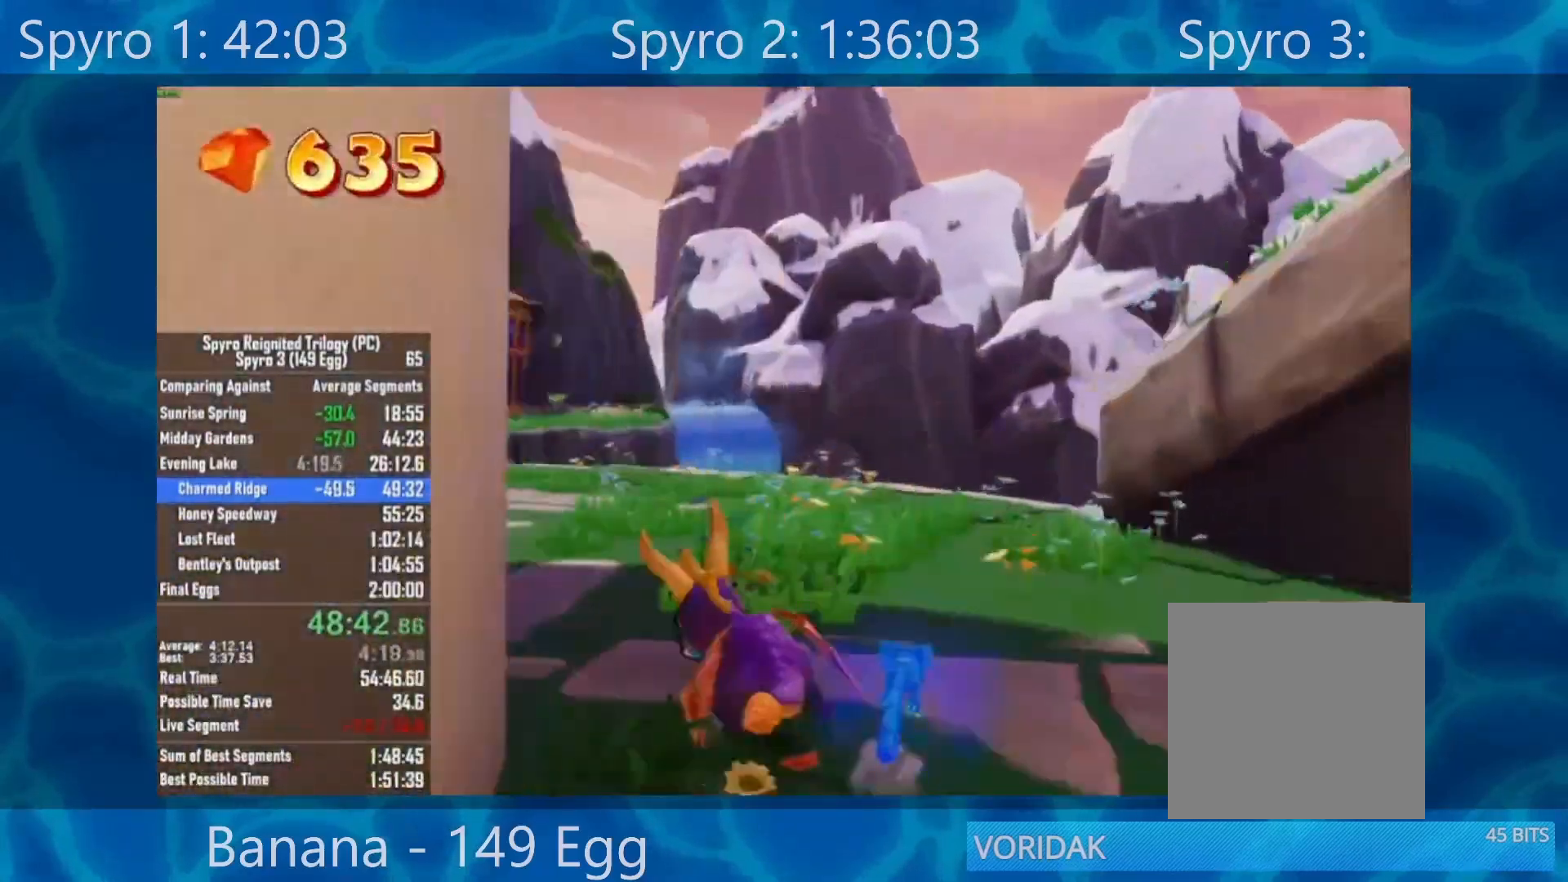
{"buttons": ["X"], "left_stick": "center", "right_stick": "center", "events": [[150, "left_stick", "center"]]}
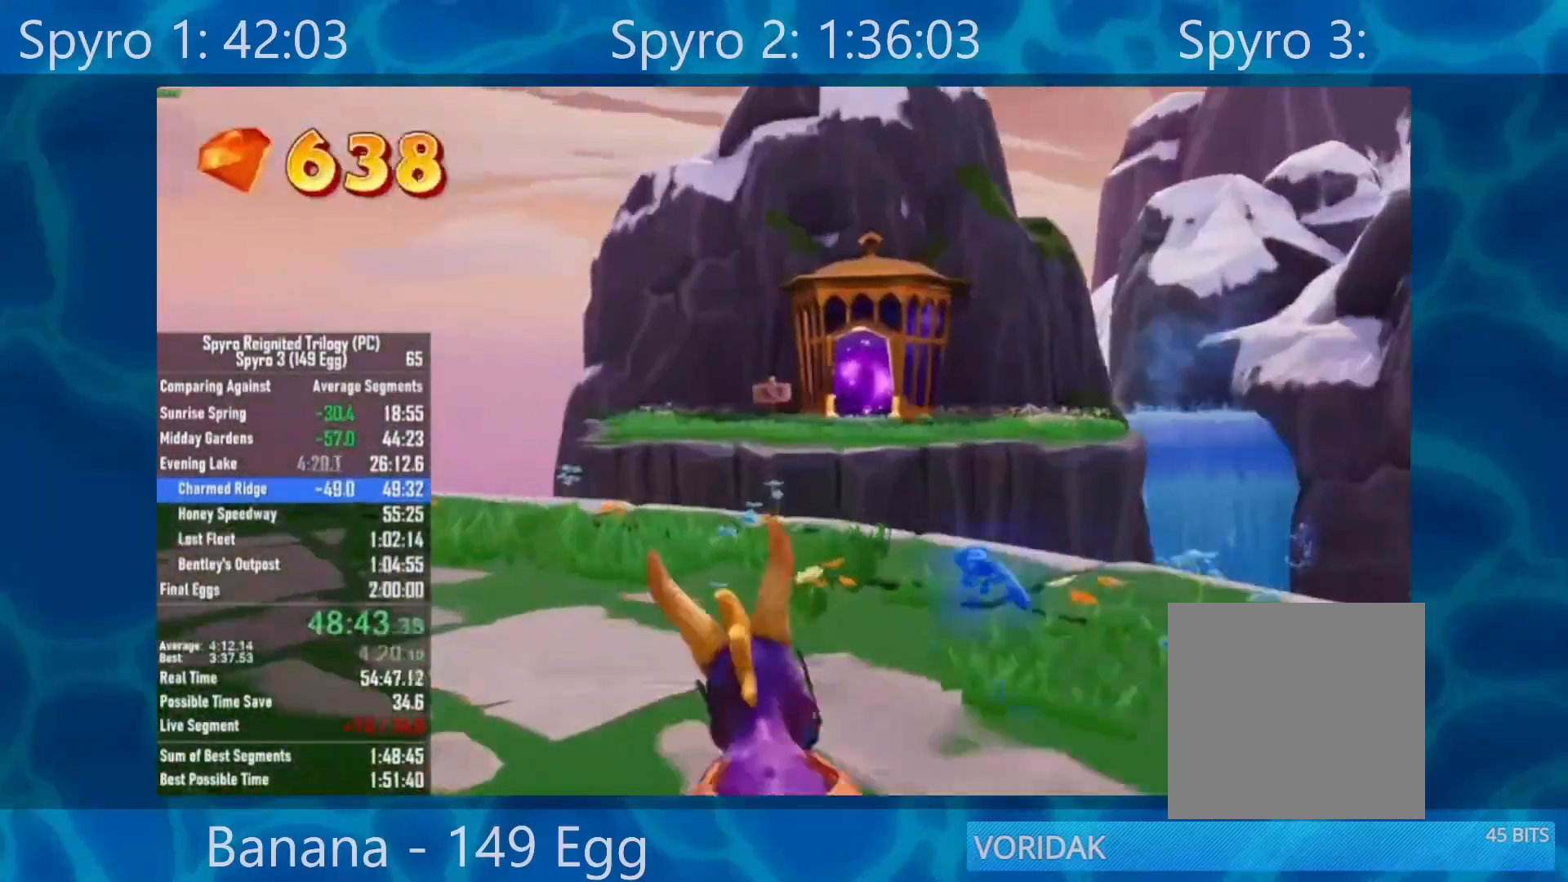
{"buttons": ["A", "X"], "left_stick": "center", "right_stick": "center", "events": [[133, "left_stick", "right"], [217, "left_stick", "center"], [483, "A", "down"]]}
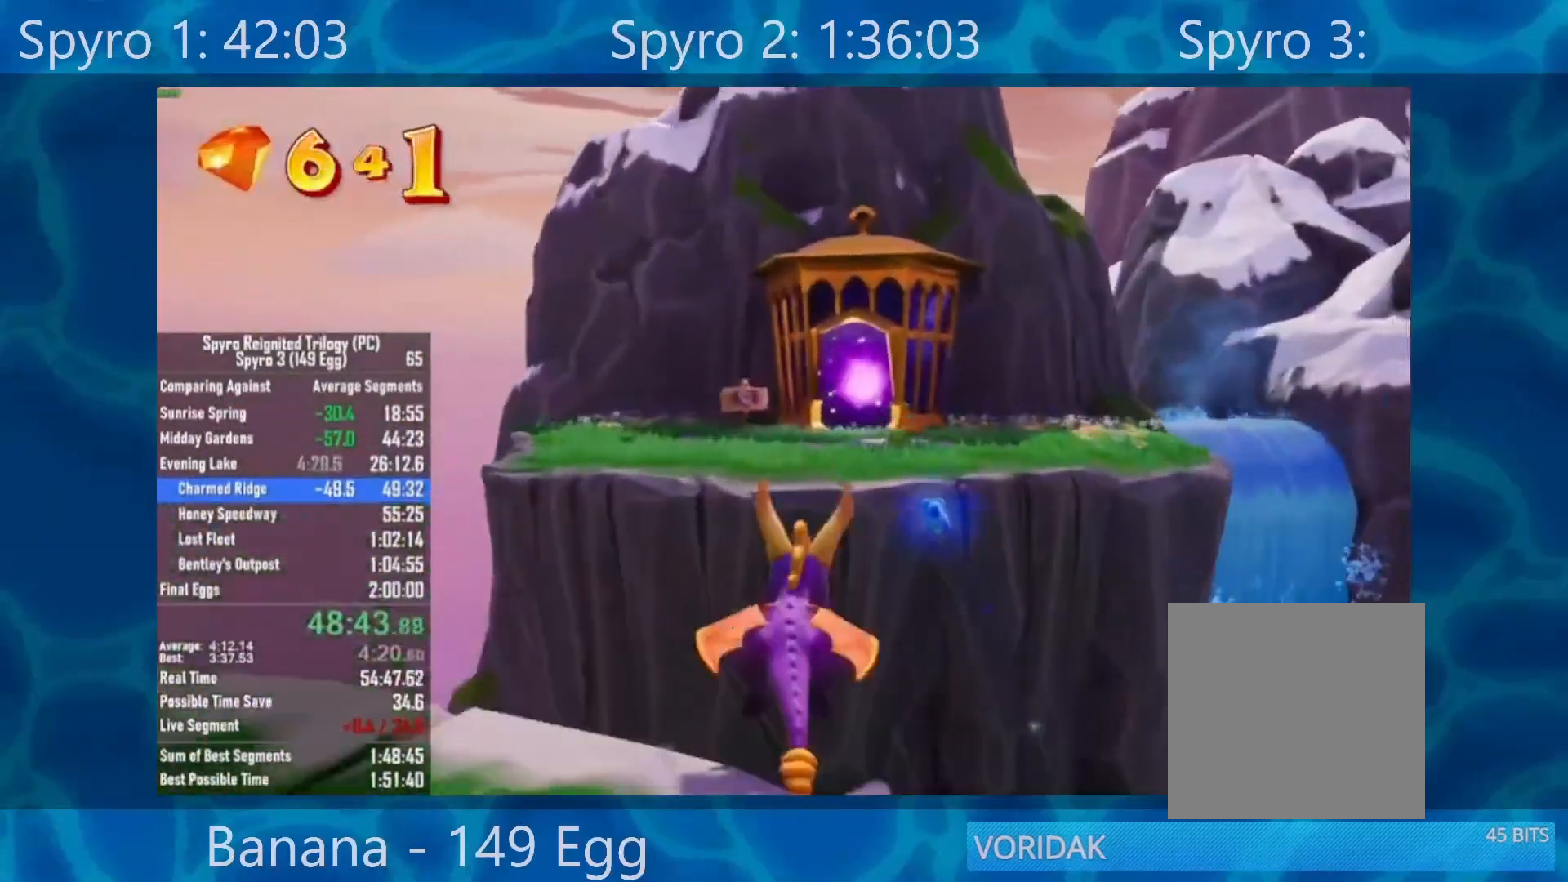
{"buttons": ["A", "X"], "left_stick": "center", "right_stick": "center", "events": [[33, "left_stick", "right"], [150, "left_stick", "center"]]}
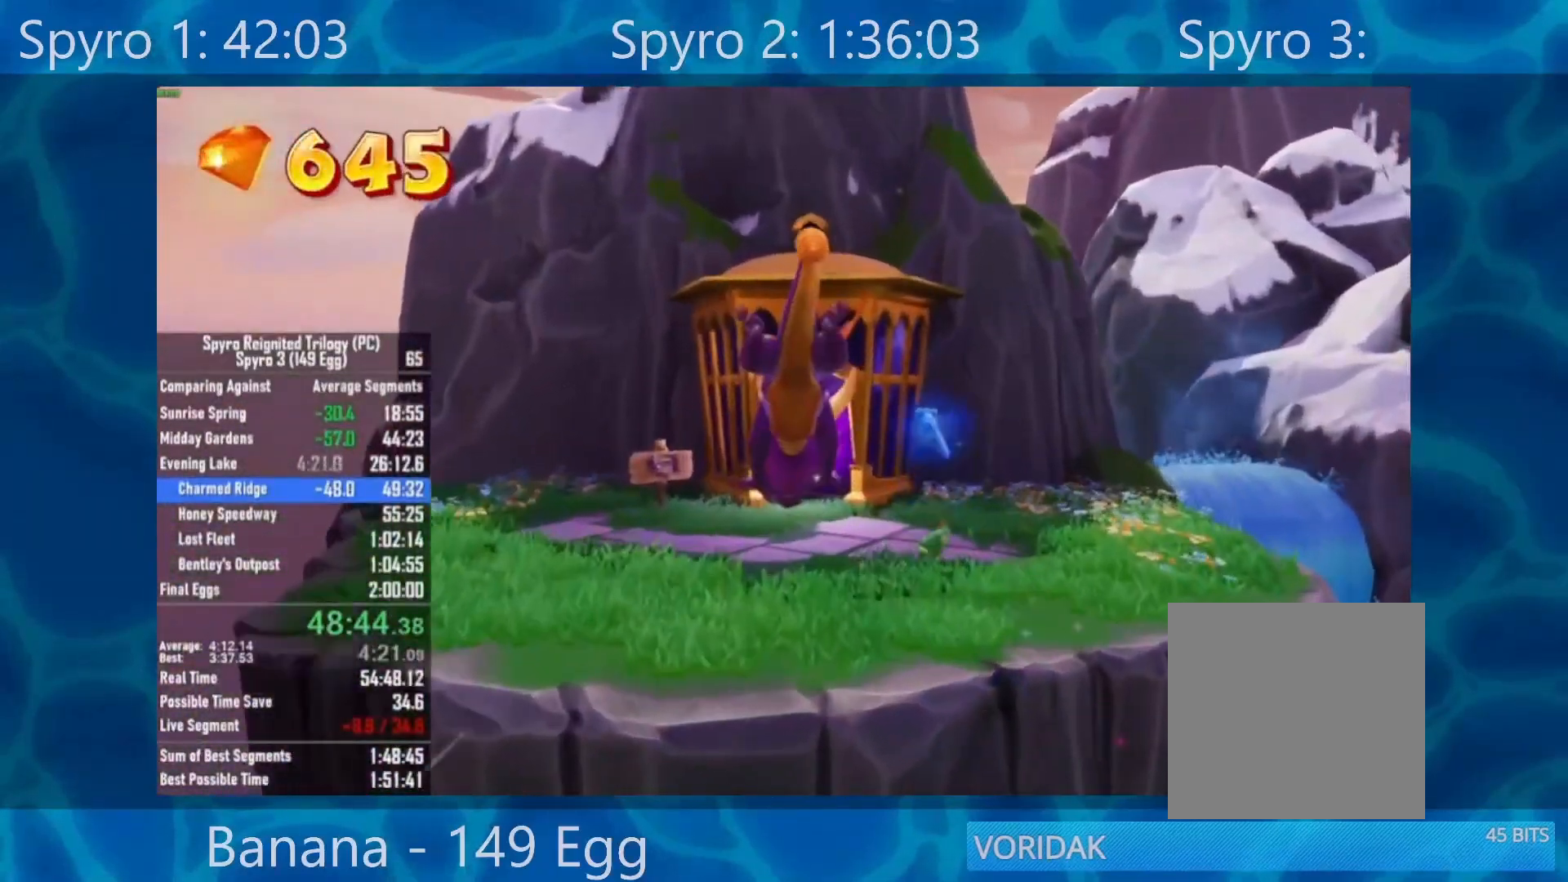
{"buttons": ["X"], "left_stick": "right", "right_stick": "center", "events": [[33, "A", "up"], [433, "left_stick", "right"]]}
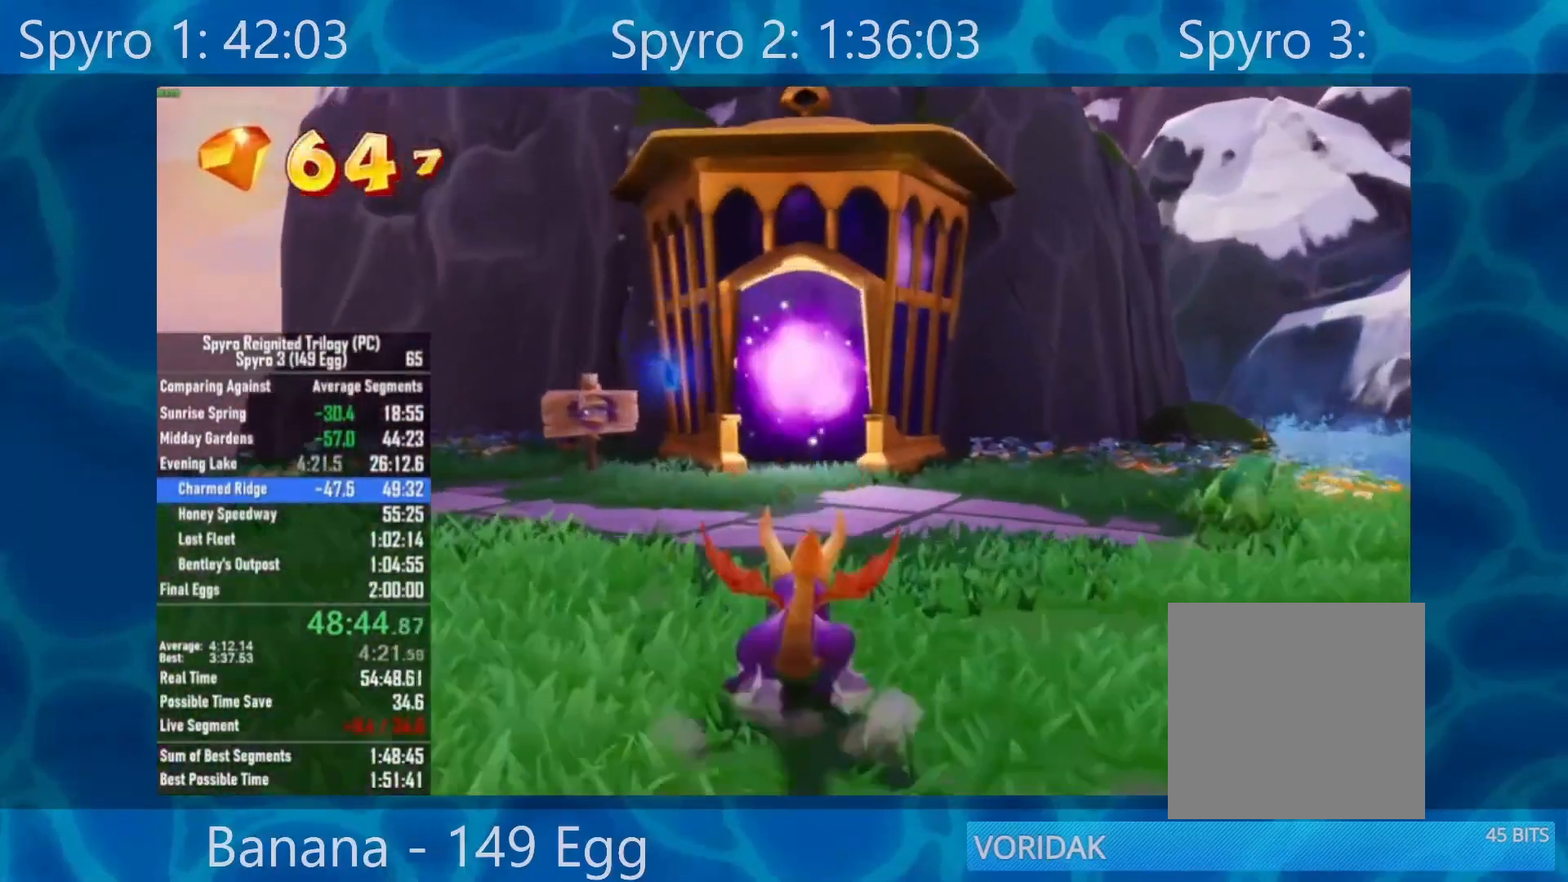
{"buttons": ["X"], "left_stick": "center", "right_stick": "center", "events": [[50, "left_stick", "center"], [333, "A", "down"], [417, "A", "up"]]}
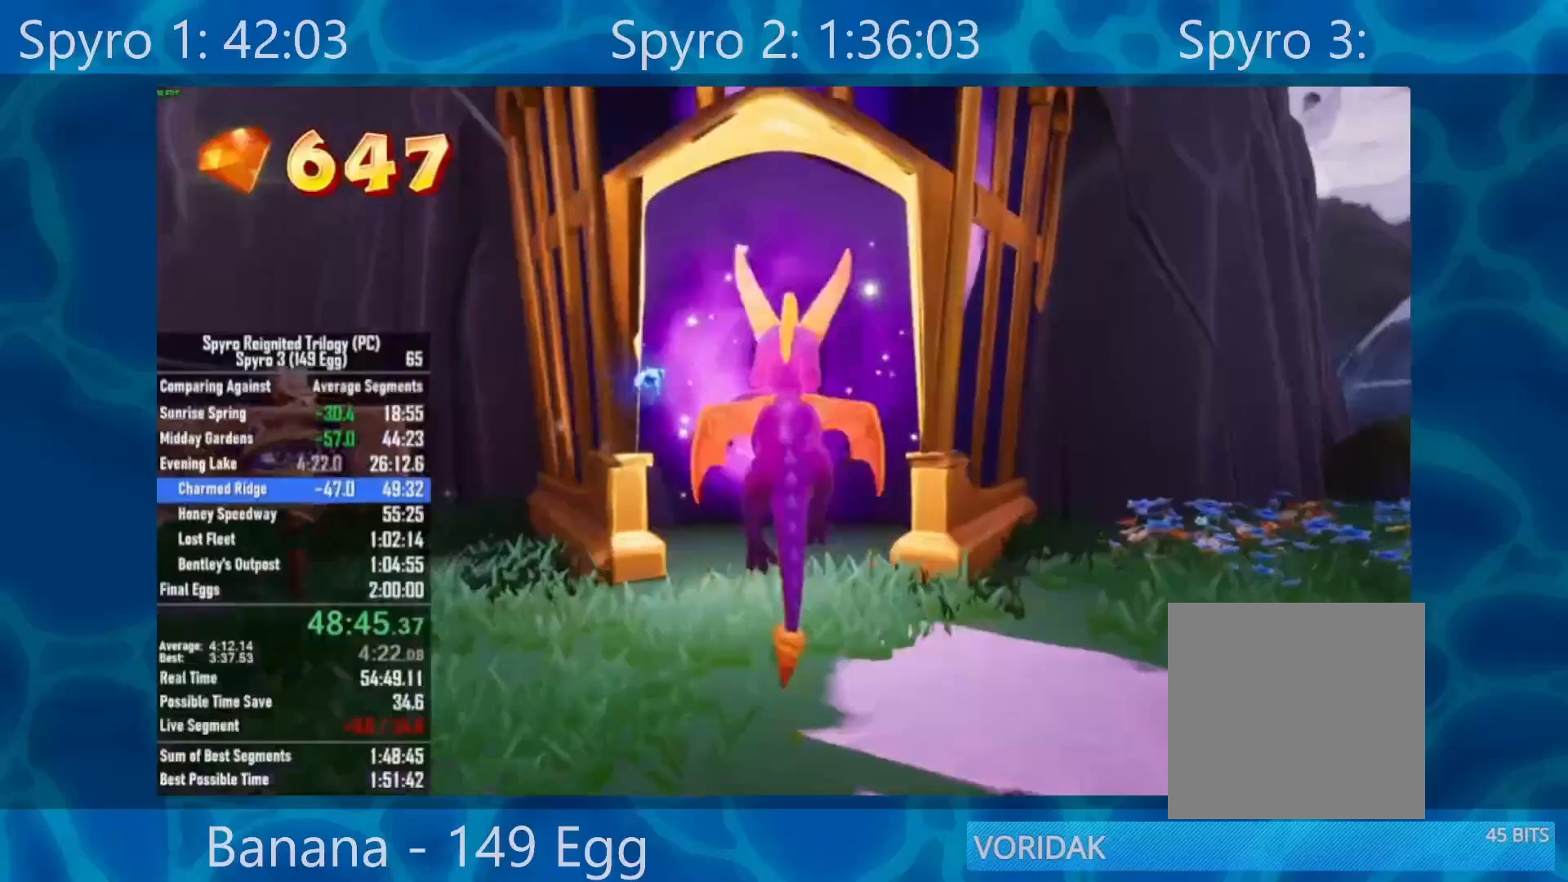
{"buttons": ["X"], "left_stick": "center", "right_stick": "center", "events": []}
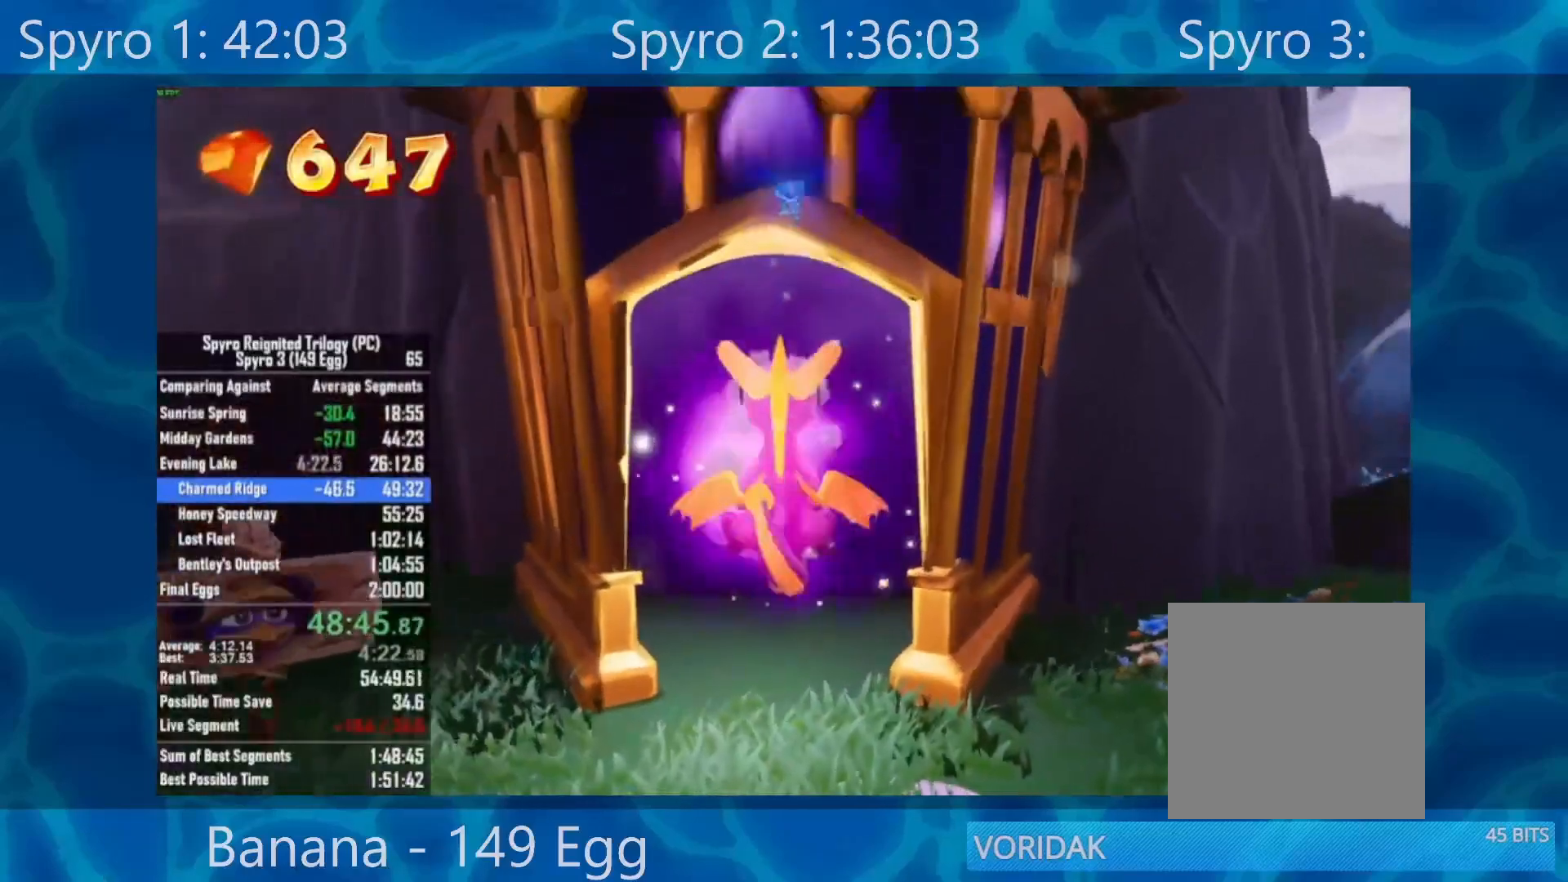
{"buttons": ["X"], "left_stick": "up", "right_stick": "center", "events": [[217, "left_stick", "up"]]}
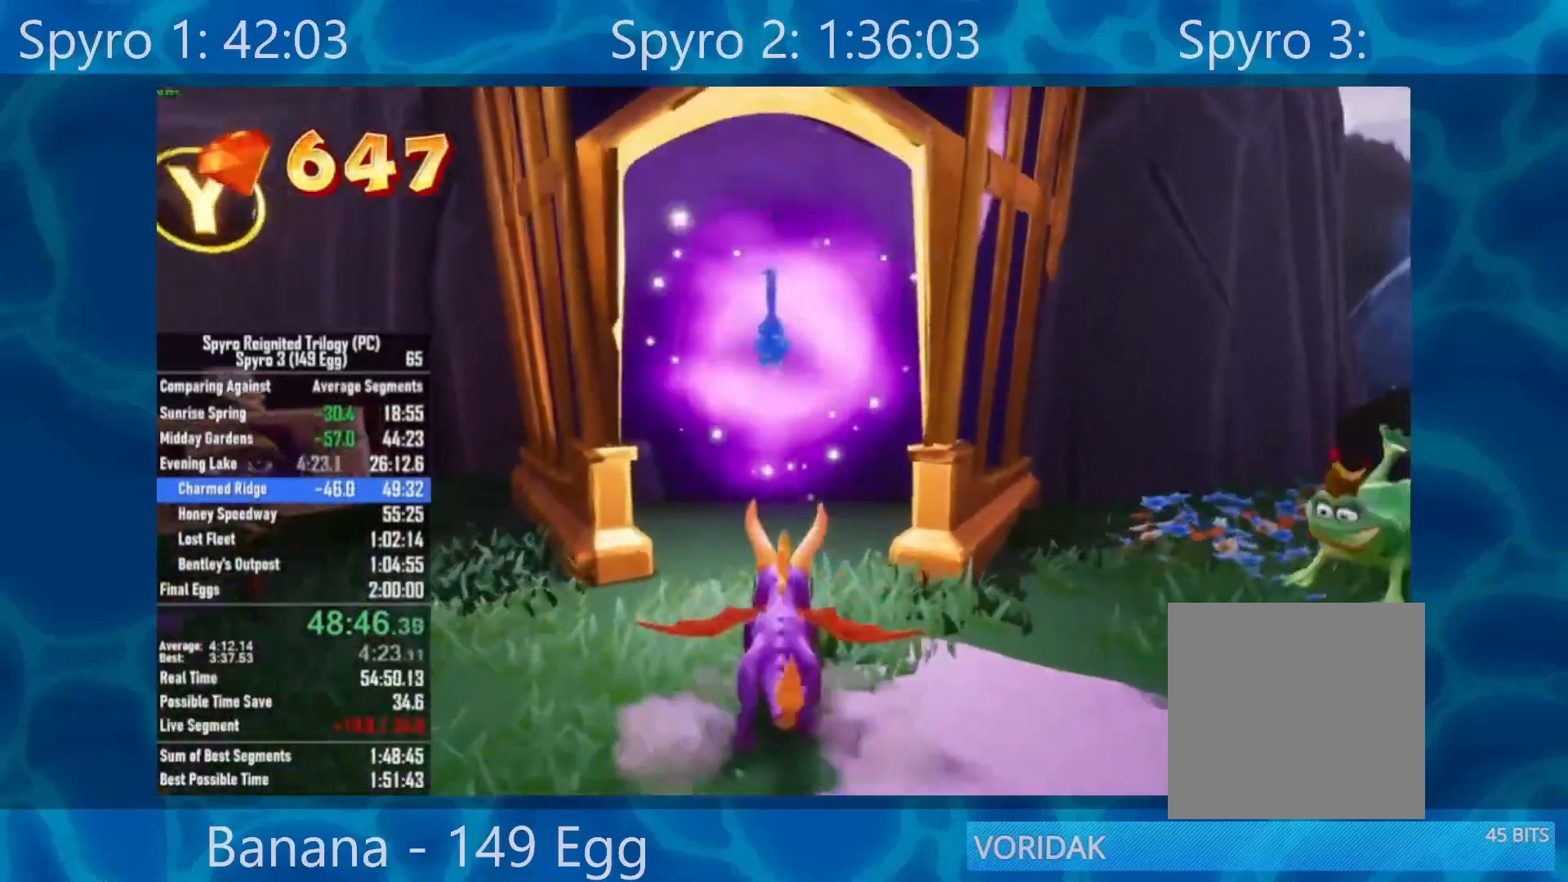
{"buttons": ["X"], "left_stick": "center", "right_stick": "center", "events": [[200, "left_stick", "center"]]}
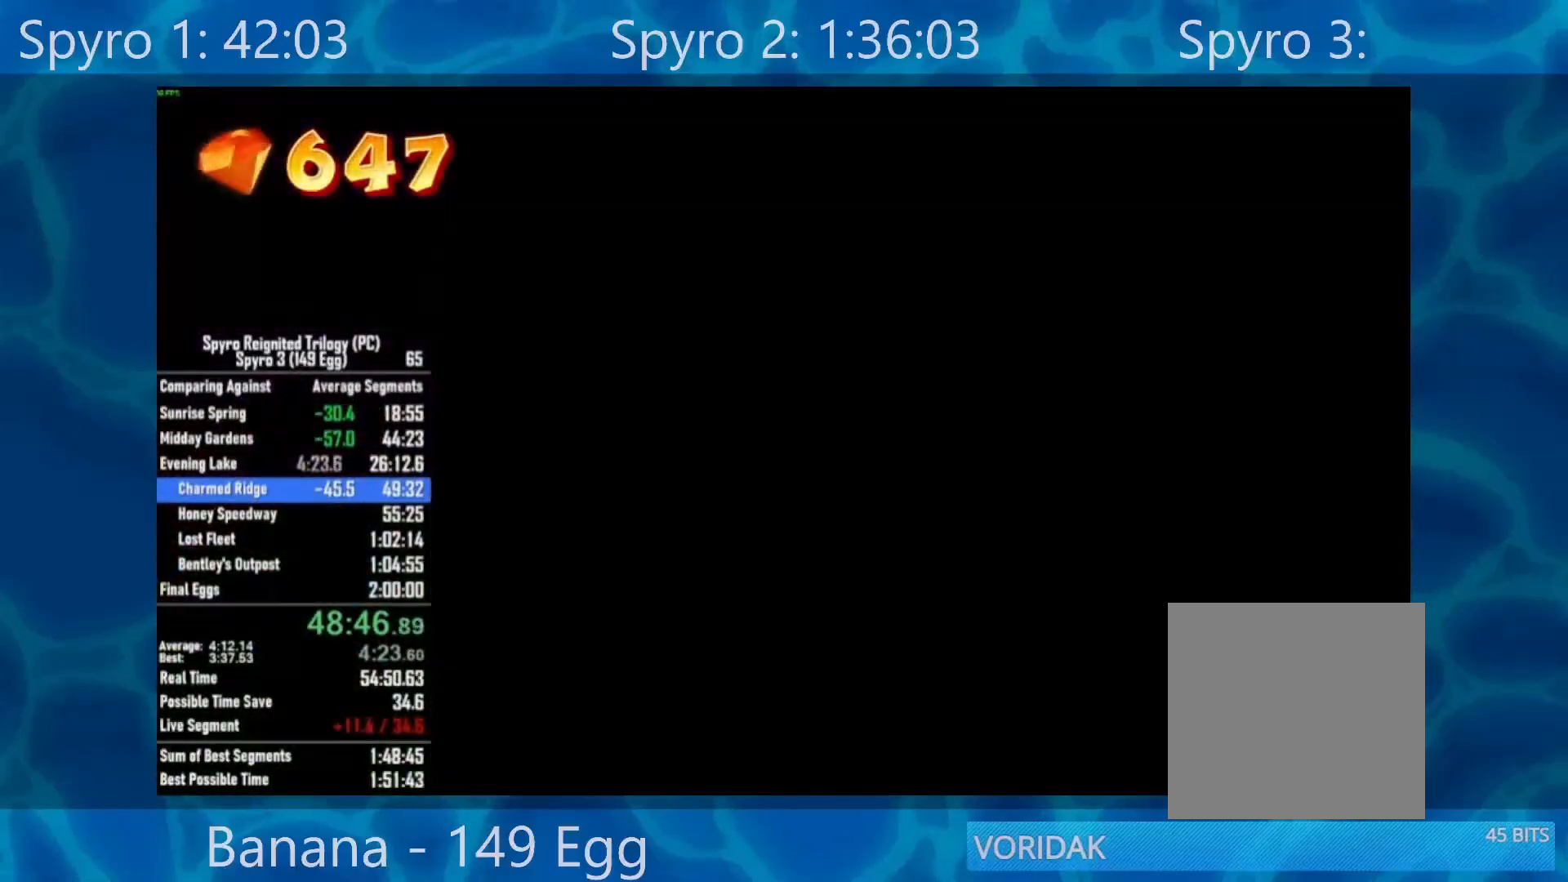
{"buttons": ["A"], "left_stick": "up", "right_stick": "center", "events": [[167, "X", "up"], [250, "left_stick", "up"], [450, "A", "down"]]}
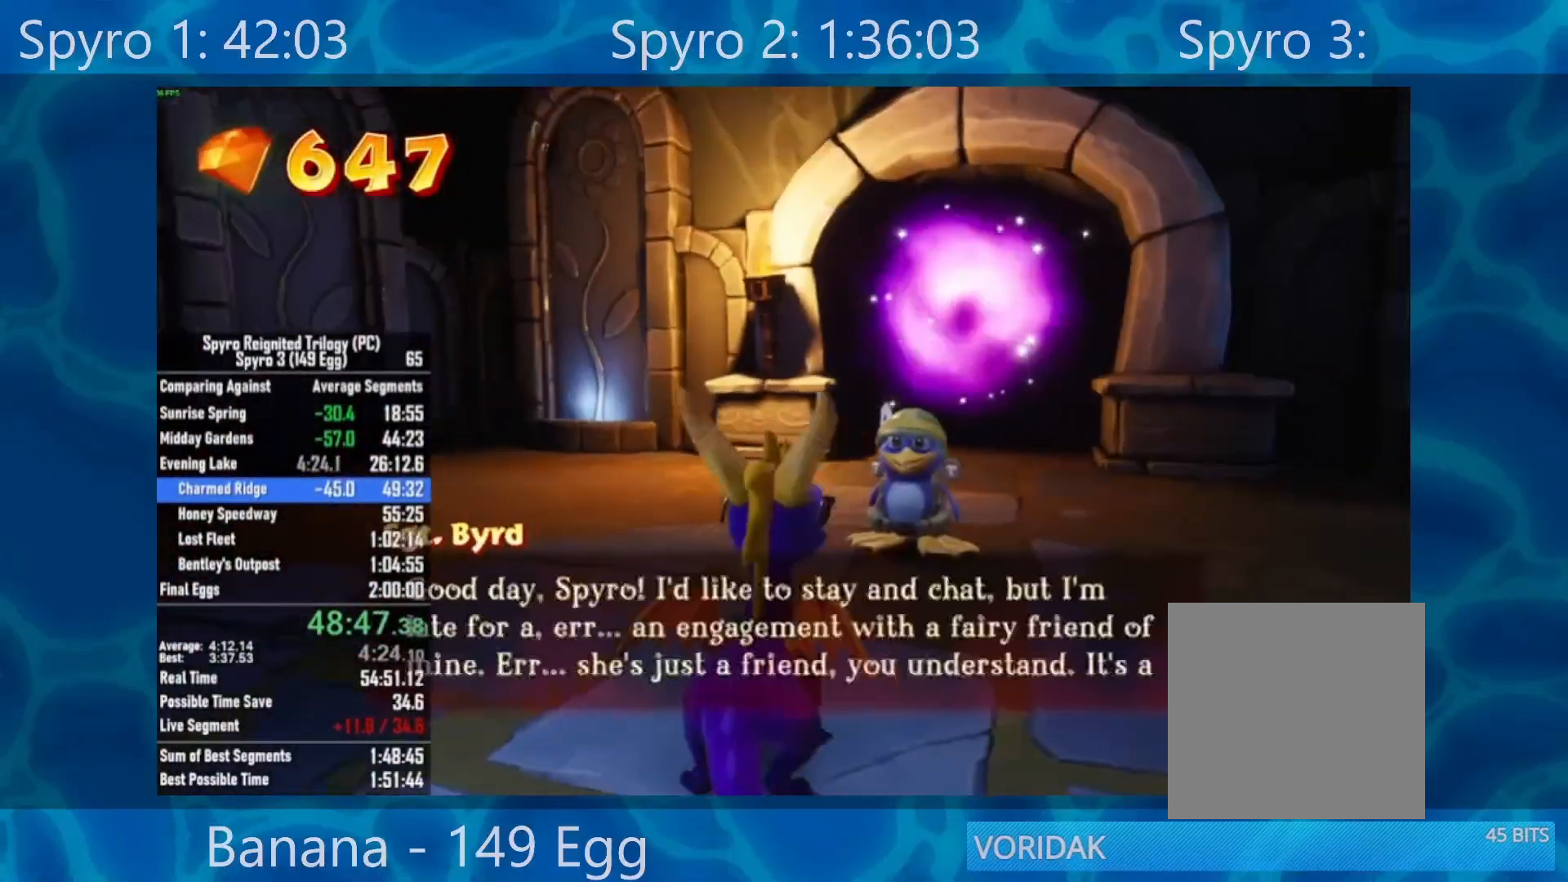
{"buttons": ["A"], "left_stick": "center", "right_stick": "center", "events": [[50, "A", "up"], [50, "left_stick", "center"], [117, "A", "down"], [217, "A", "up"], [283, "A", "down"], [400, "A", "up"], [483, "A", "down"]]}